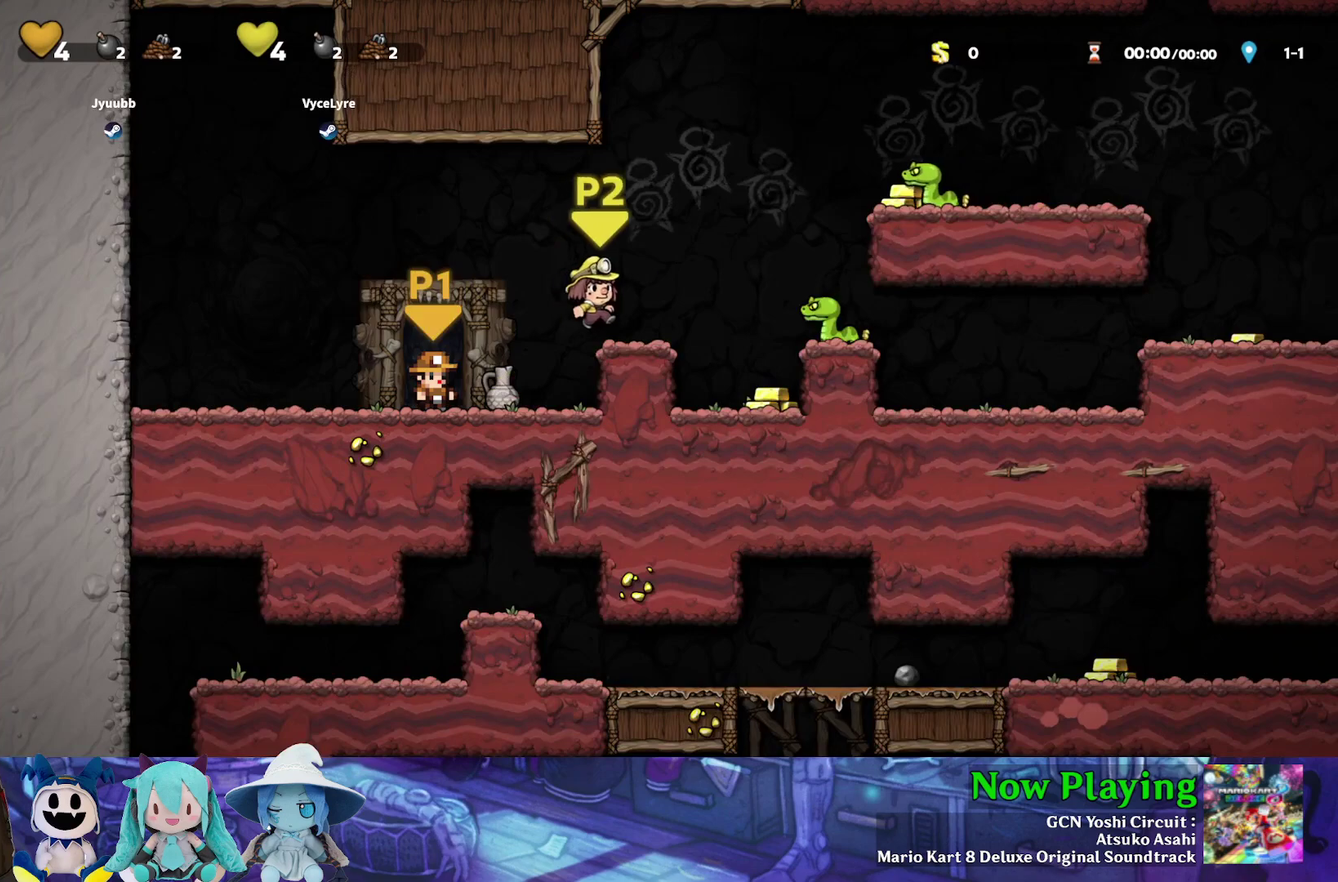
Gameplay with a controller (Nintendo layout); each line is a JSON object with the inputs held at the frame after it (dt_ms = milliseconds from this image to that frame). "events" lists button and stick changes between this image and that frame as [ms after this image, input, new state], when the widget could be followed in between. Not read: L3 R3.
{"dt_ms": 700, "buttons": ["DPAD_DOWN", "DPAD_RIGHT"], "left_stick": "center", "right_stick": "center", "events": [[500, "DPAD_RIGHT", "down"], [667, "DPAD_DOWN", "down"]]}
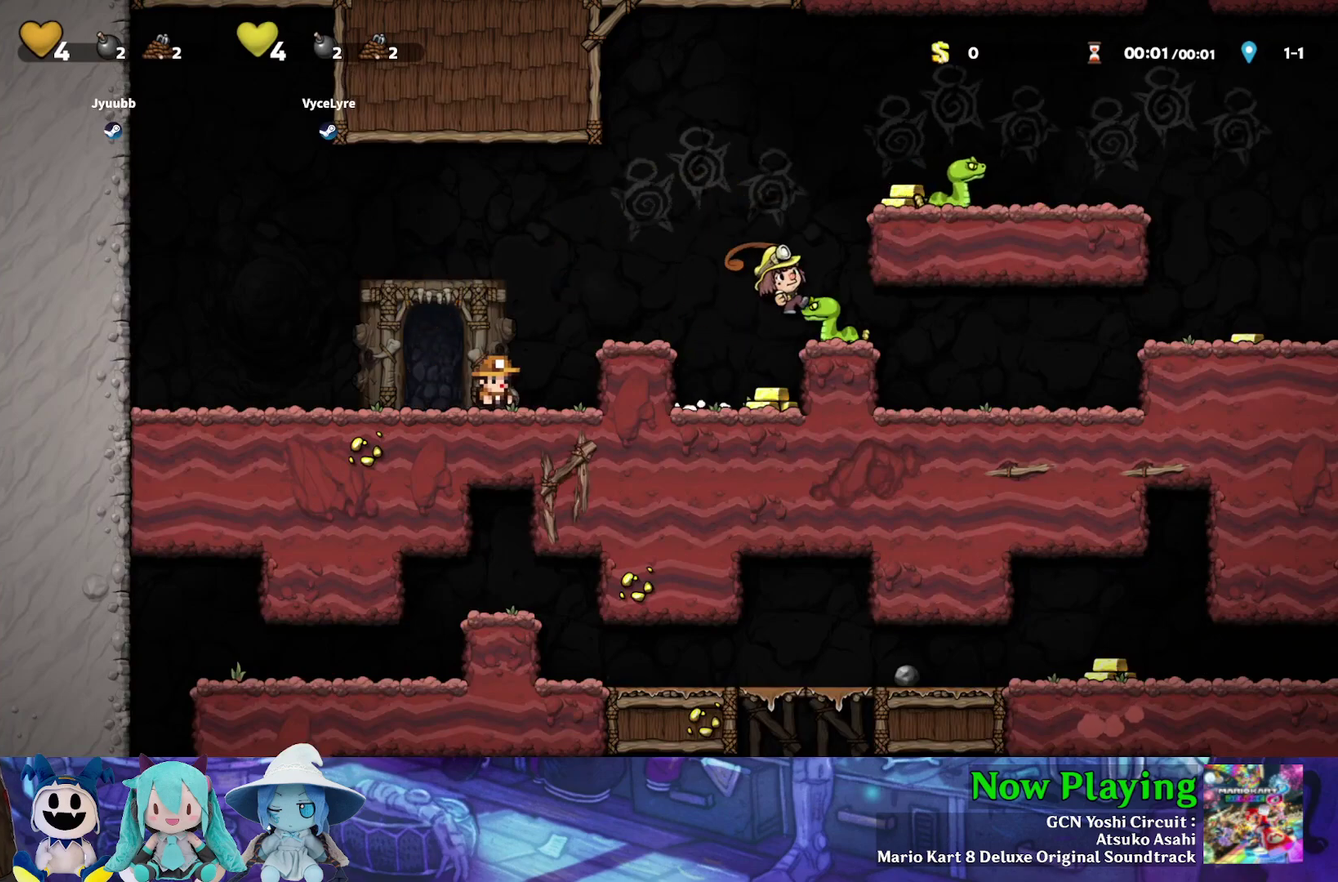
{"dt_ms": 400, "buttons": ["DPAD_LEFT"], "left_stick": "center", "right_stick": "center"}
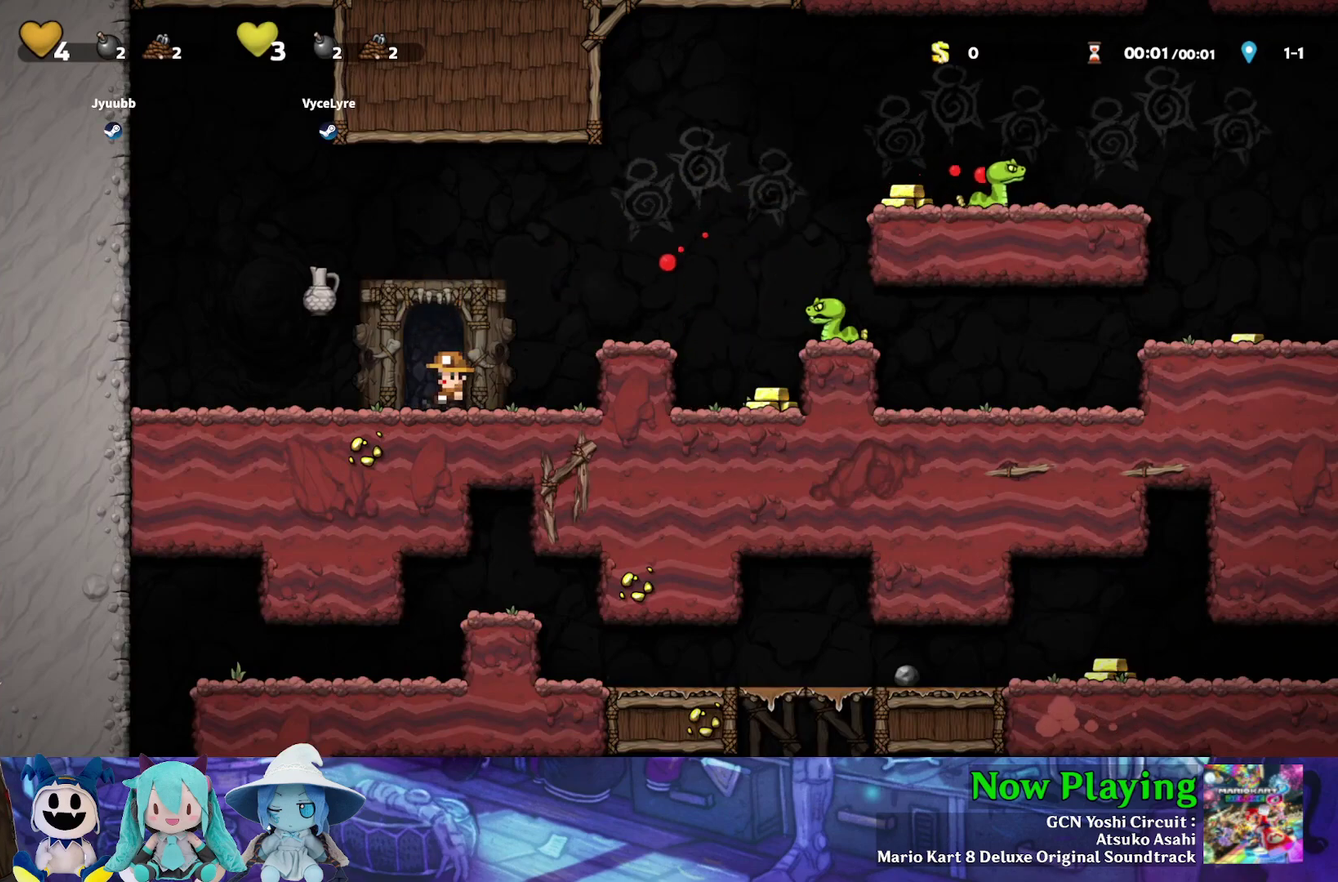
{"dt_ms": 500, "buttons": ["B", "Y", "DPAD_LEFT"], "left_stick": "center", "right_stick": "center", "events": [[133, "Y", "down"], [217, "DPAD_LEFT", "up"], [300, "Y", "up"], [450, "B", "down"], [450, "DPAD_LEFT", "down"], [450, "Y", "down"]]}
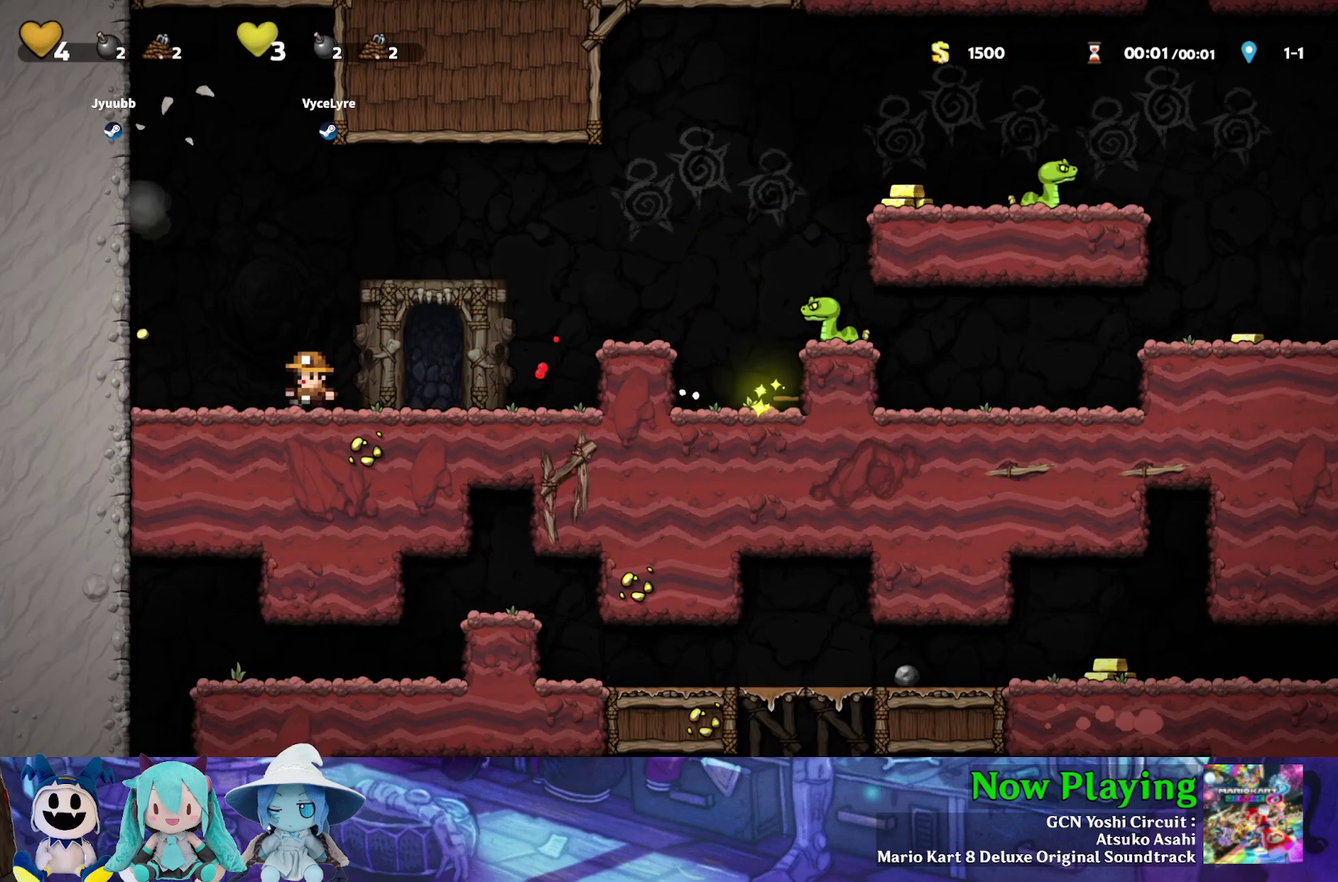
{"dt_ms": 400, "buttons": [], "left_stick": "center", "right_stick": "center", "events": [[117, "B", "up"], [267, "Y", "up"], [367, "DPAD_LEFT", "up"]]}
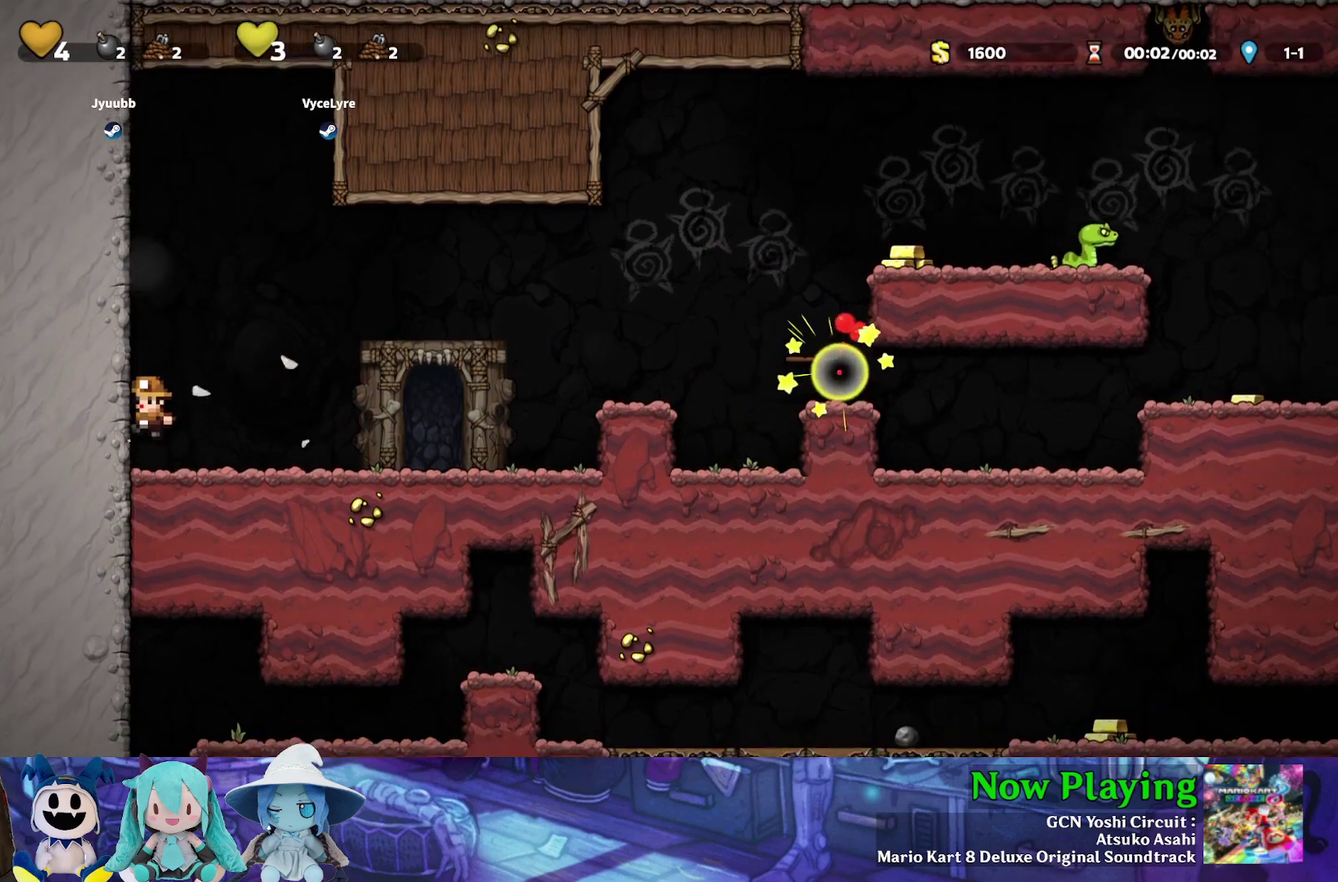
{"dt_ms": 500, "buttons": ["Y", "DPAD_RIGHT"], "left_stick": "center", "right_stick": "center", "events": [[33, "Y", "down"], [83, "DPAD_RIGHT", "down"]]}
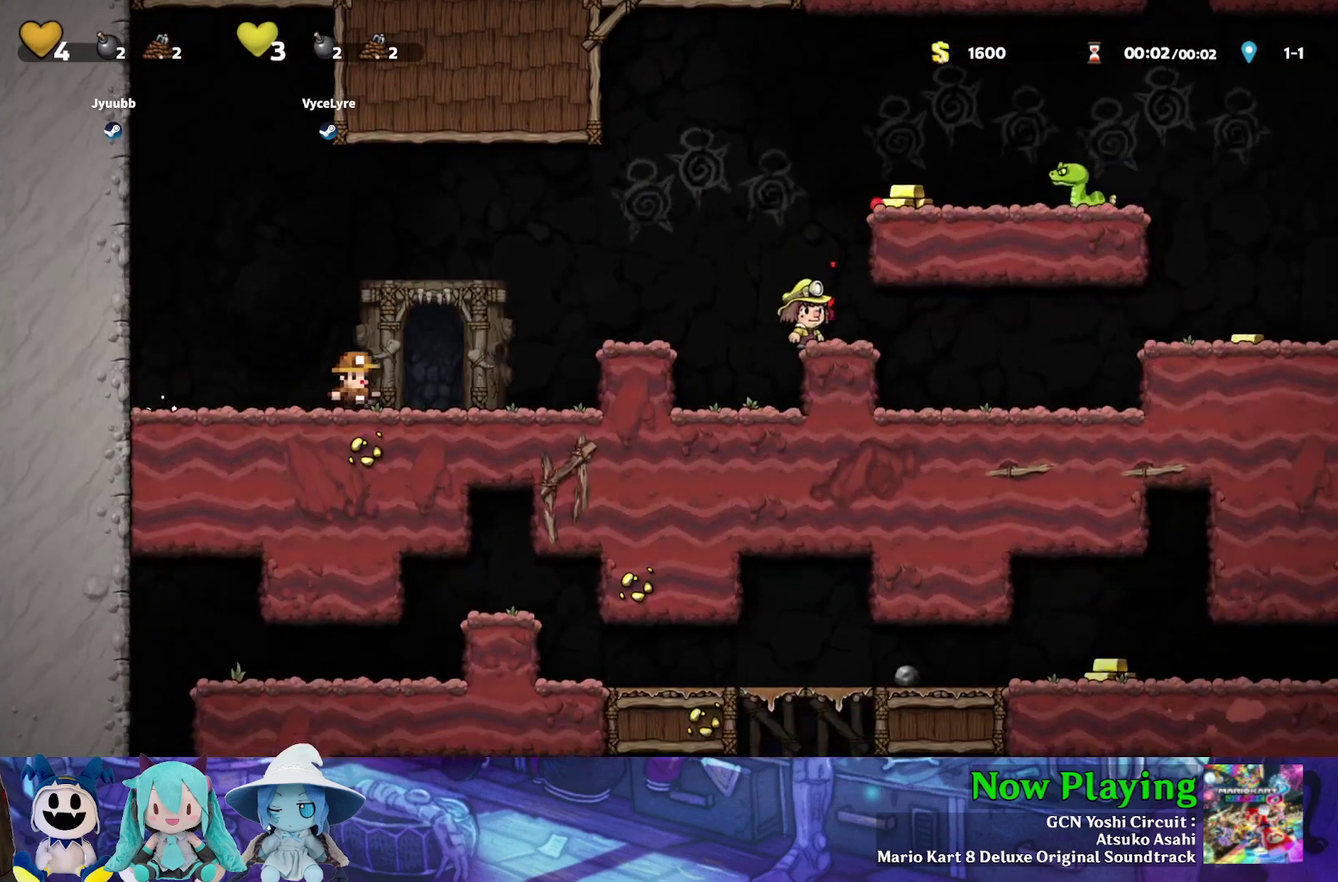
{"dt_ms": 300, "buttons": ["Y", "DPAD_RIGHT"], "left_stick": "center", "right_stick": "center", "events": [[33, "B", "down"], [217, "B", "up"]]}
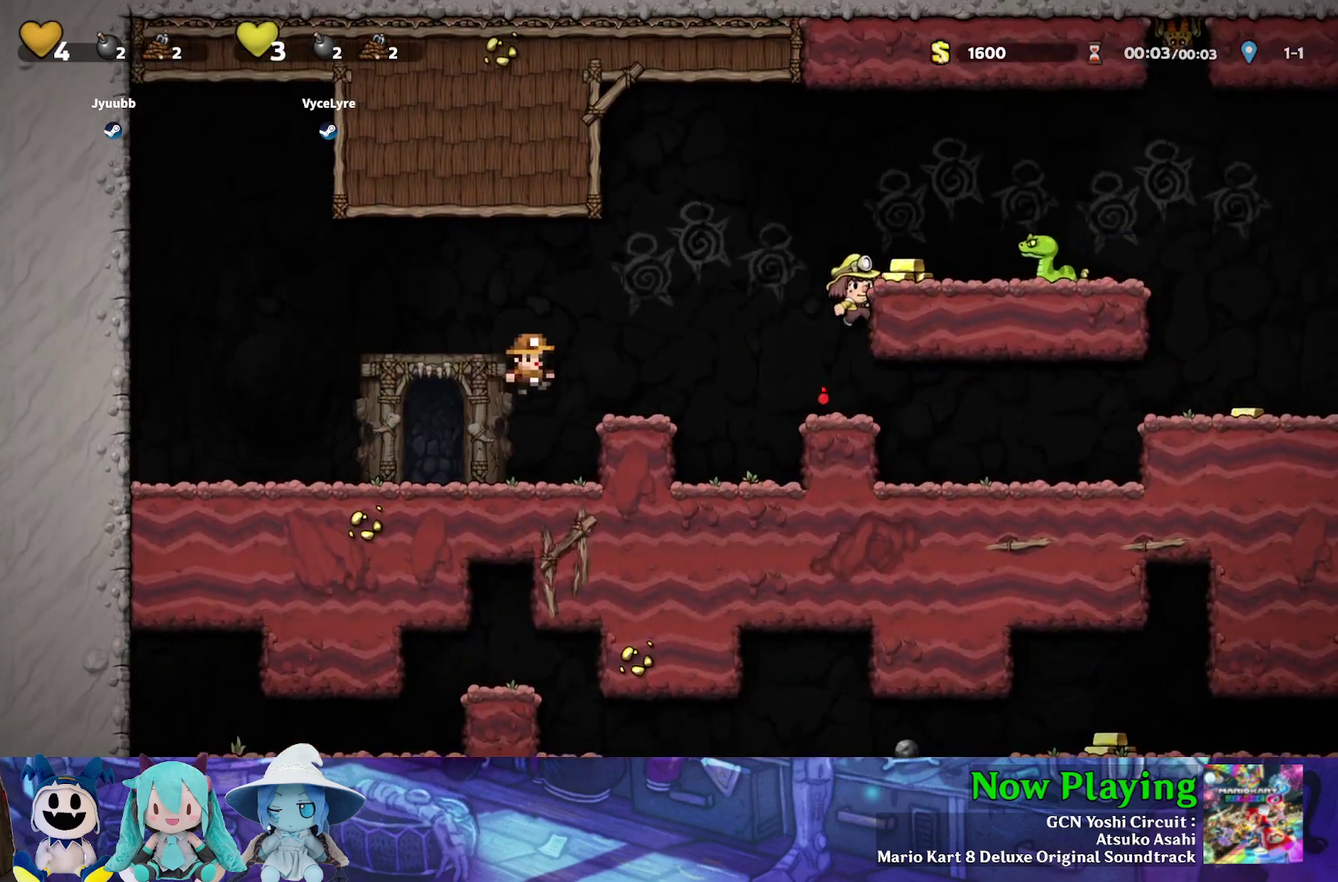
{"dt_ms": 500, "buttons": ["Y", "DPAD_RIGHT"], "left_stick": "center", "right_stick": "center", "events": [[183, "B", "down"], [283, "B", "up"], [350, "Y", "up"], [433, "Y", "down"]]}
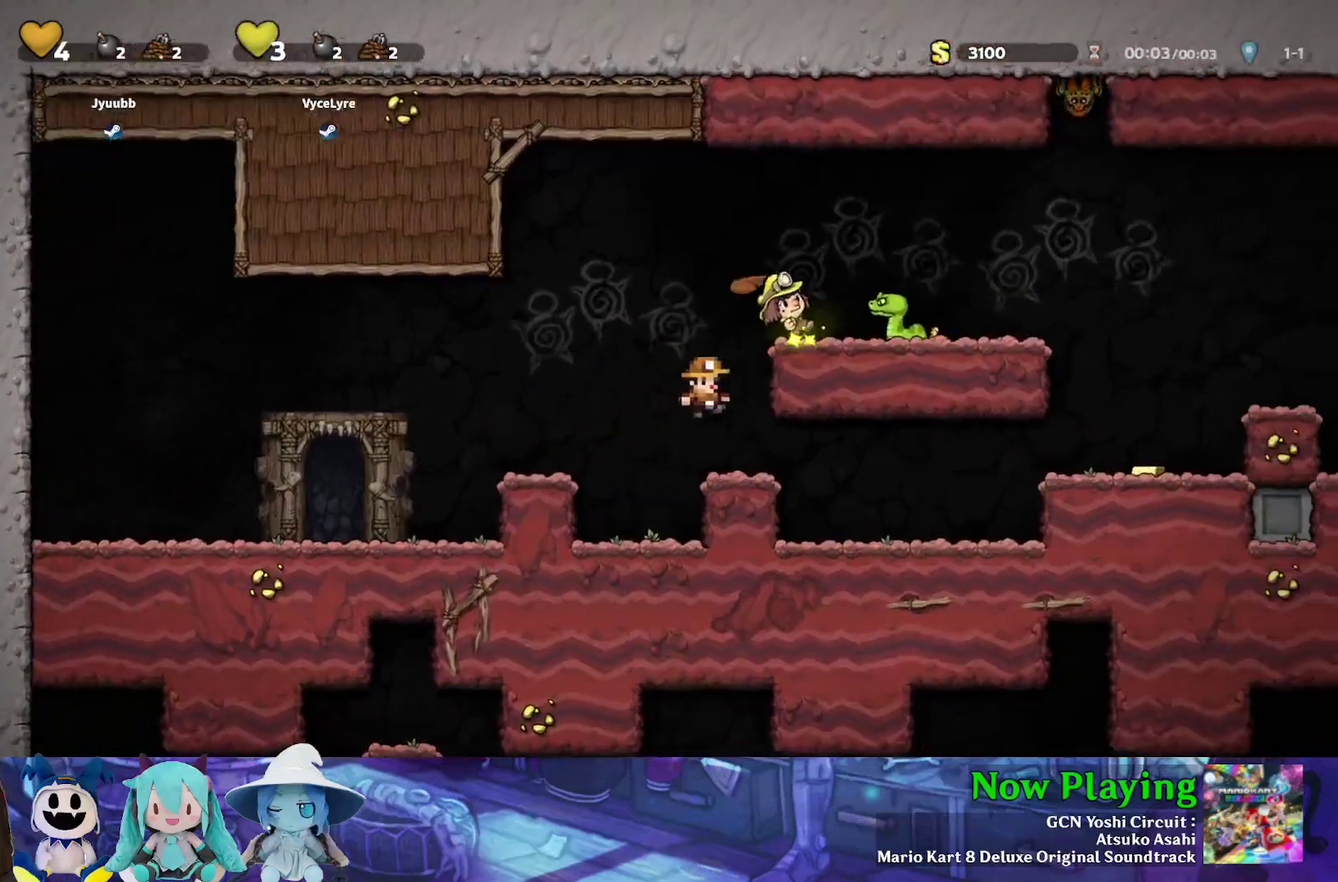
{"dt_ms": 700, "buttons": ["Y", "DPAD_RIGHT"], "left_stick": "center", "right_stick": "center", "events": [[367, "Y", "up"], [517, "B", "down"], [517, "Y", "down"], [667, "B", "up"]]}
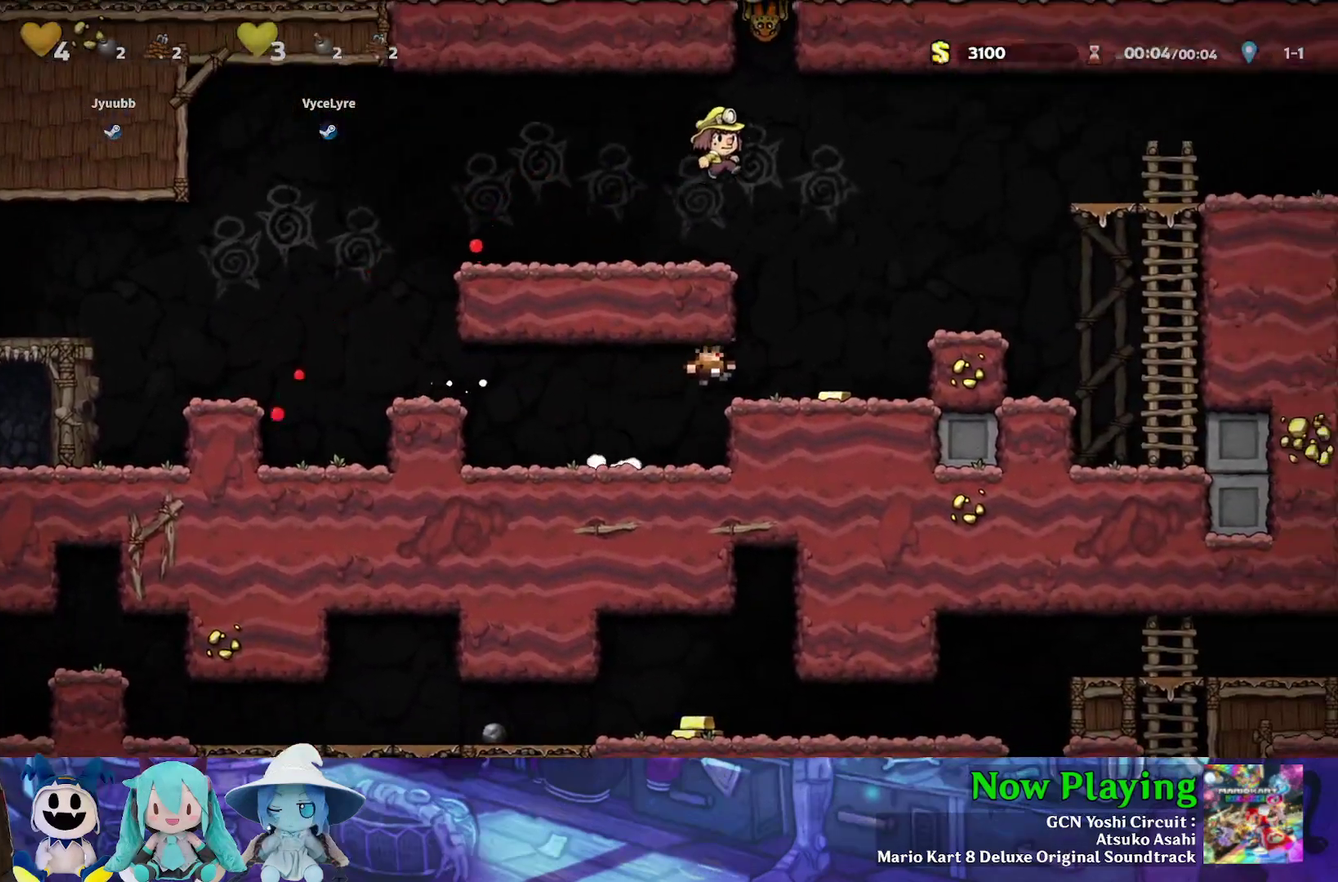
{"dt_ms": 500, "buttons": ["Y", "DPAD_RIGHT"], "left_stick": "center", "right_stick": "center", "events": [[200, "B", "down"], [317, "B", "up"], [350, "Y", "up"], [467, "Y", "down"]]}
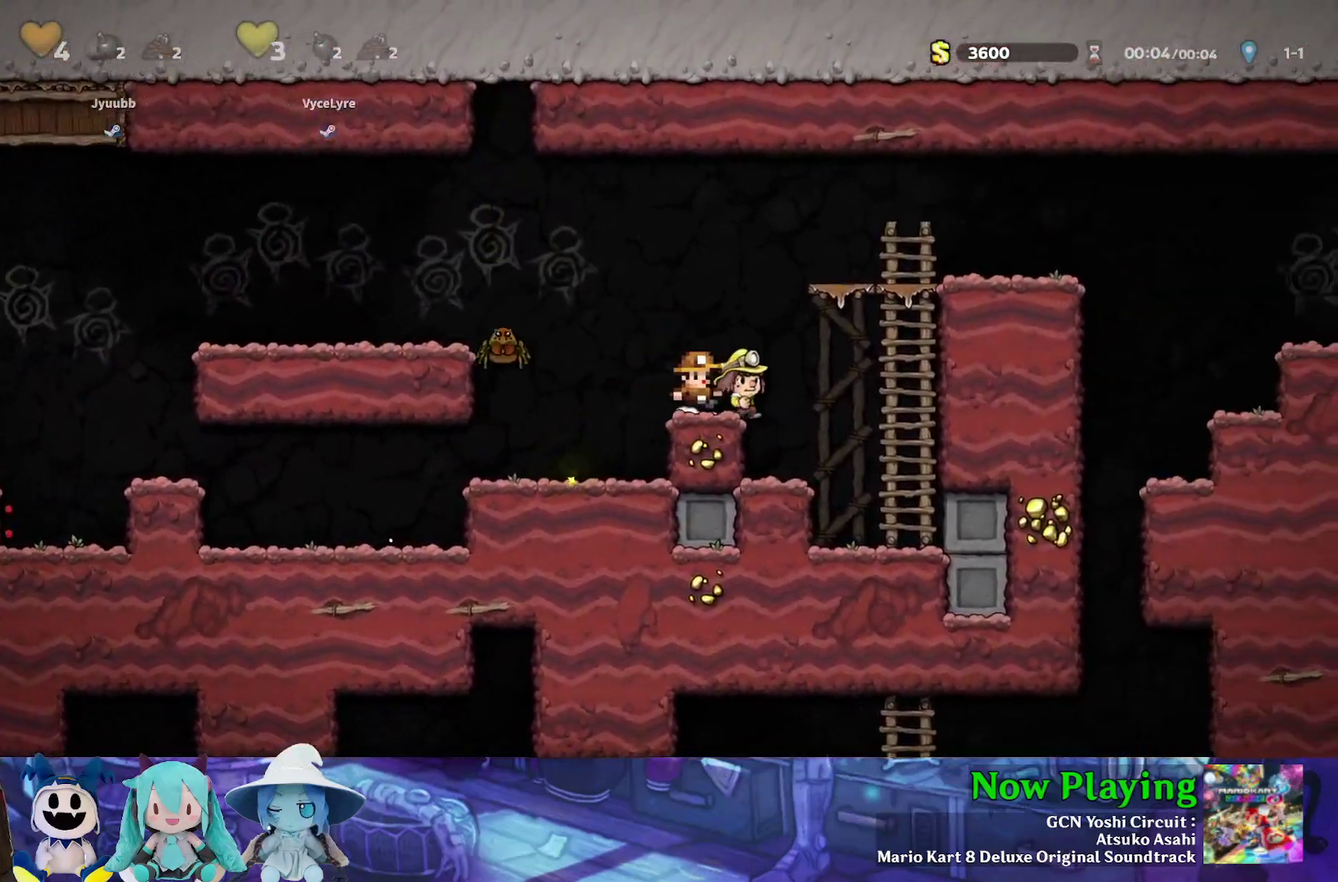
{"dt_ms": 400, "buttons": ["B", "Y", "DPAD_RIGHT"], "left_stick": "center", "right_stick": "center", "events": [[50, "B", "down"], [300, "B", "up"], [300, "DPAD_UP", "down"], [383, "B", "down"], [400, "DPAD_UP", "up"]]}
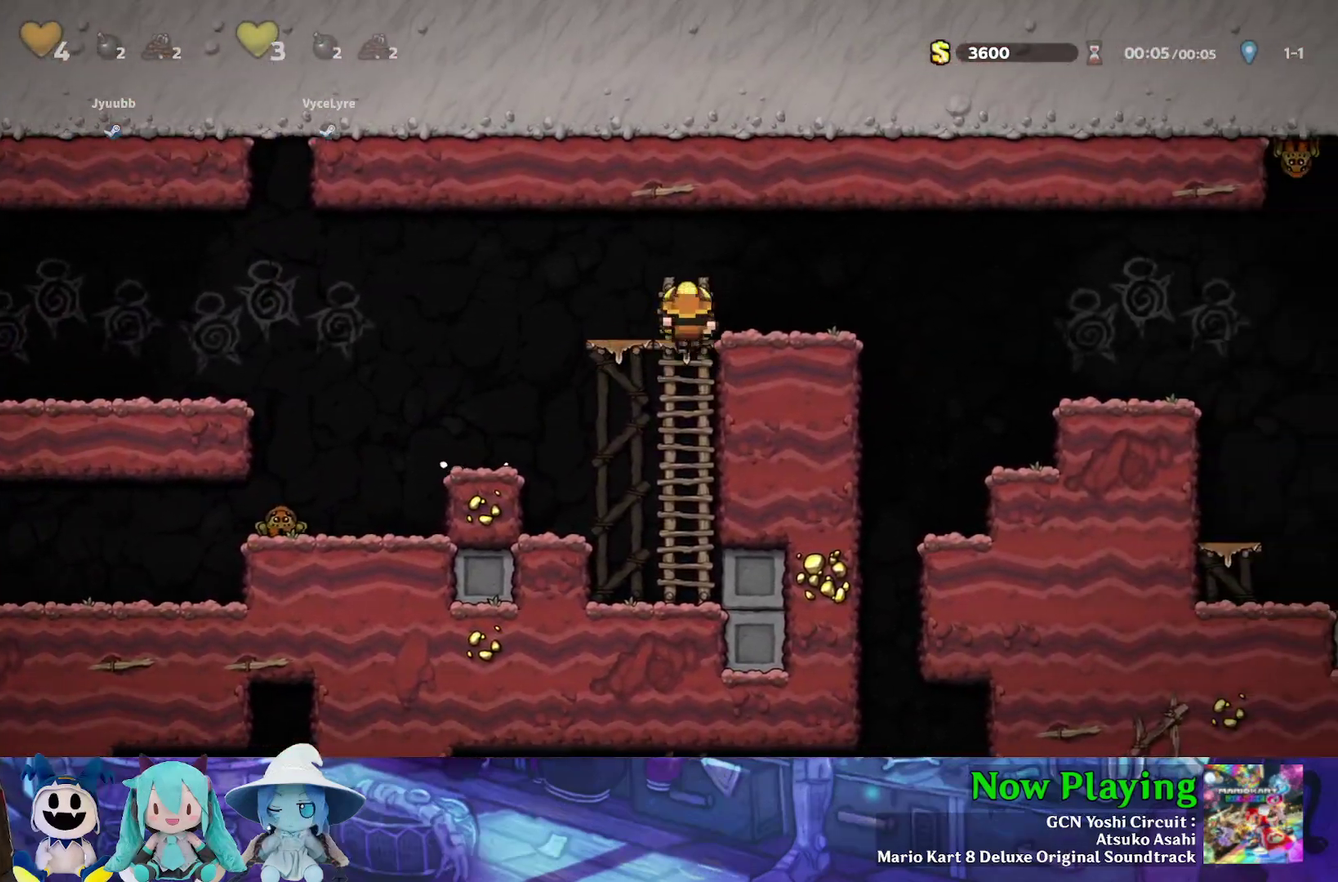
{"dt_ms": 800, "buttons": [], "left_stick": "center", "right_stick": "center", "events": [[133, "B", "up"], [467, "DPAD_RIGHT", "up"], [533, "Y", "up"], [583, "DPAD_LEFT", "down"], [717, "DPAD_LEFT", "up"]]}
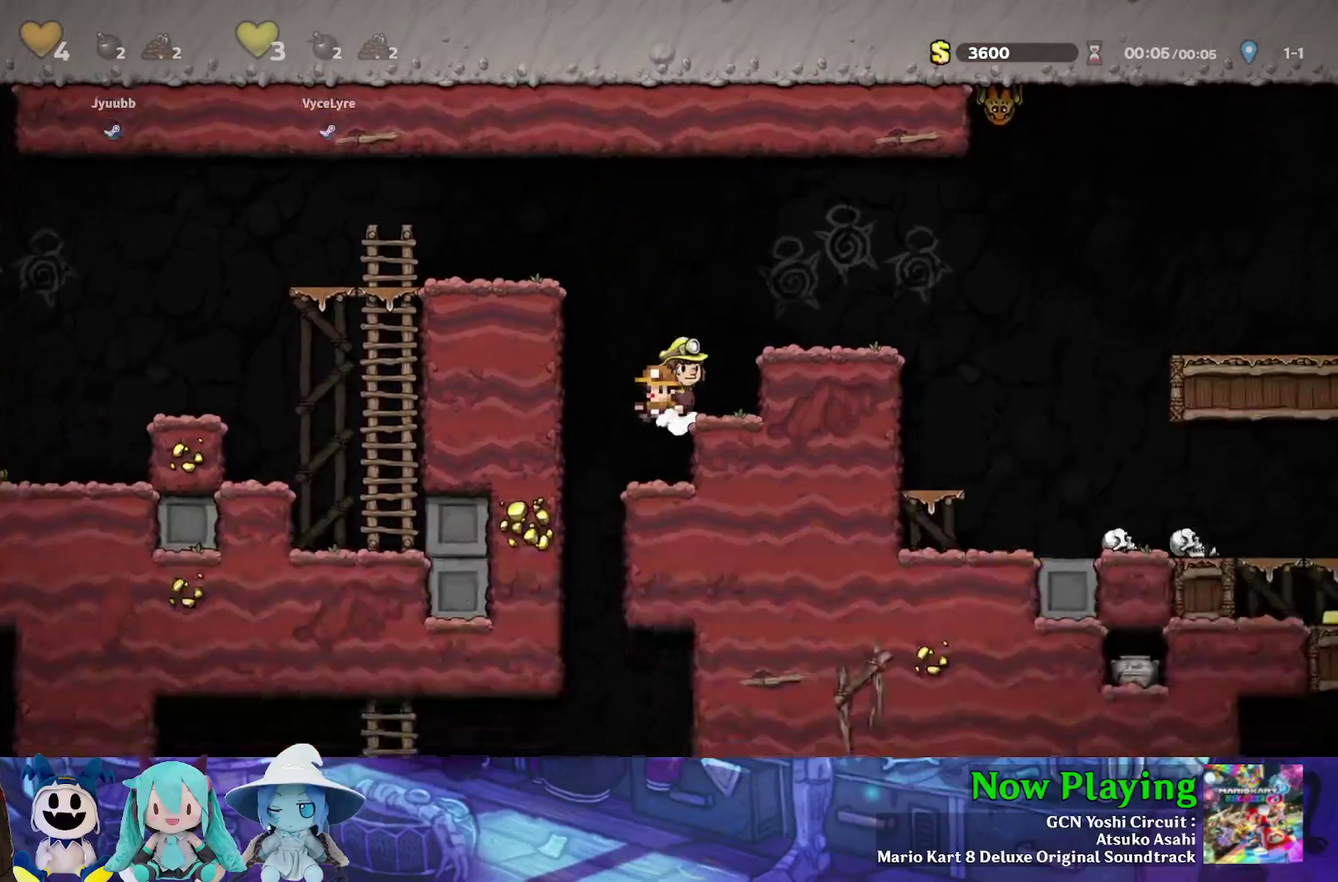
{"dt_ms": 500, "buttons": ["Y"], "left_stick": "center", "right_stick": "center", "events": [[117, "DPAD_LEFT", "down"], [283, "Y", "down"], [433, "DPAD_LEFT", "up"]]}
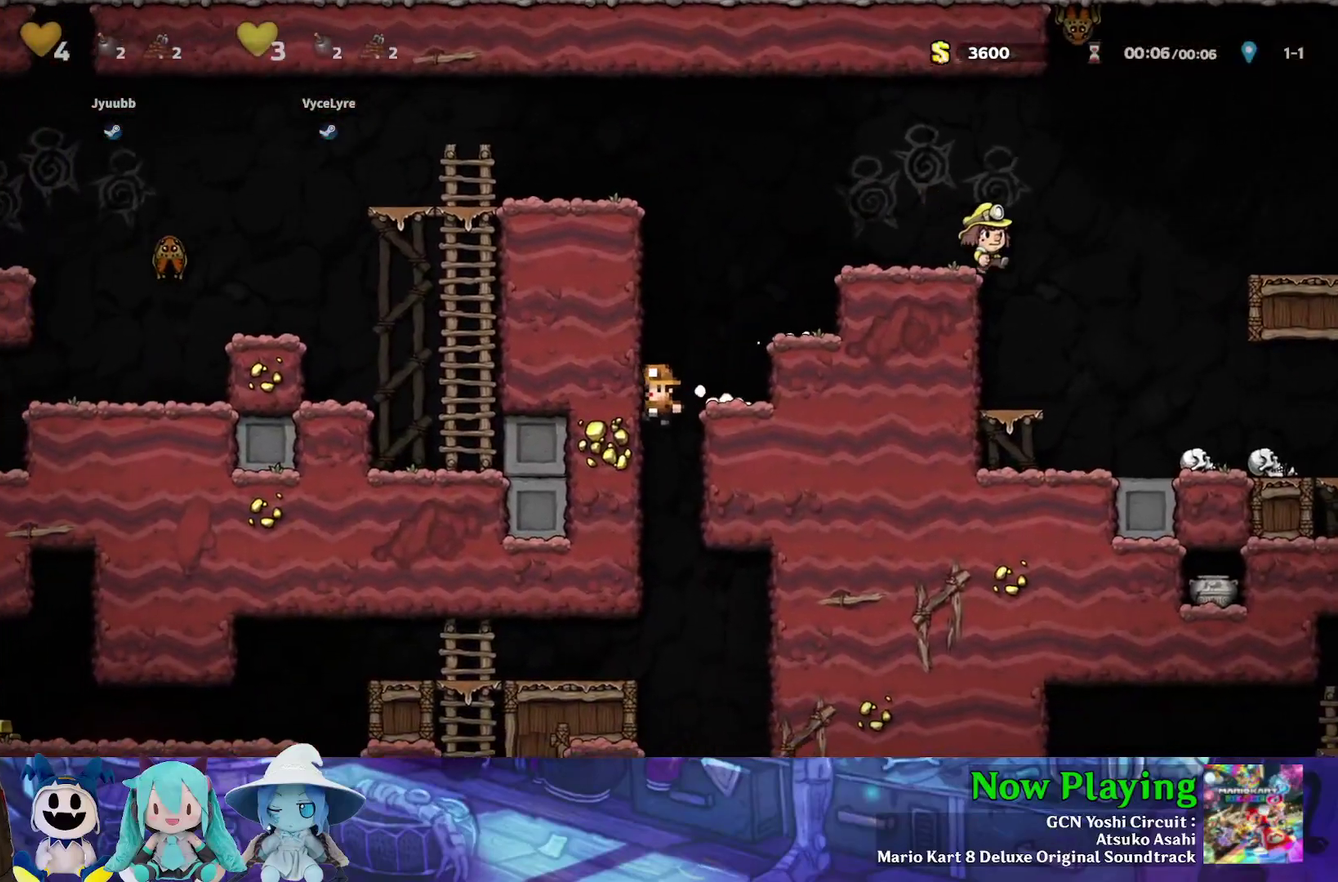
{"dt_ms": 300, "buttons": ["Y"], "left_stick": "center", "right_stick": "center", "events": []}
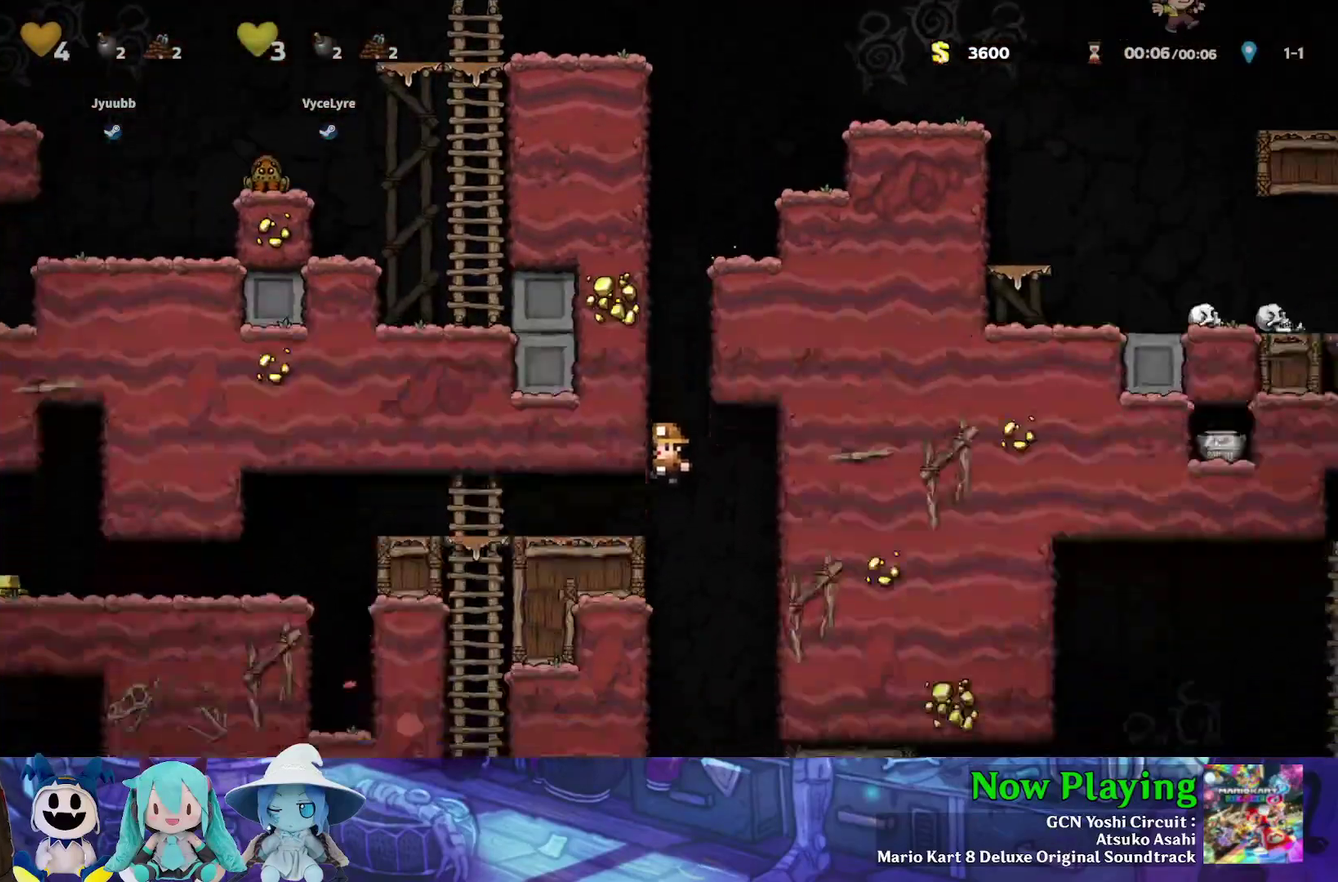
{"dt_ms": 500, "buttons": ["Y"], "left_stick": "center", "right_stick": "center", "events": [[33, "DPAD_DOWN", "down"], [233, "B", "down"], [417, "DPAD_DOWN", "up"], [433, "B", "up"]]}
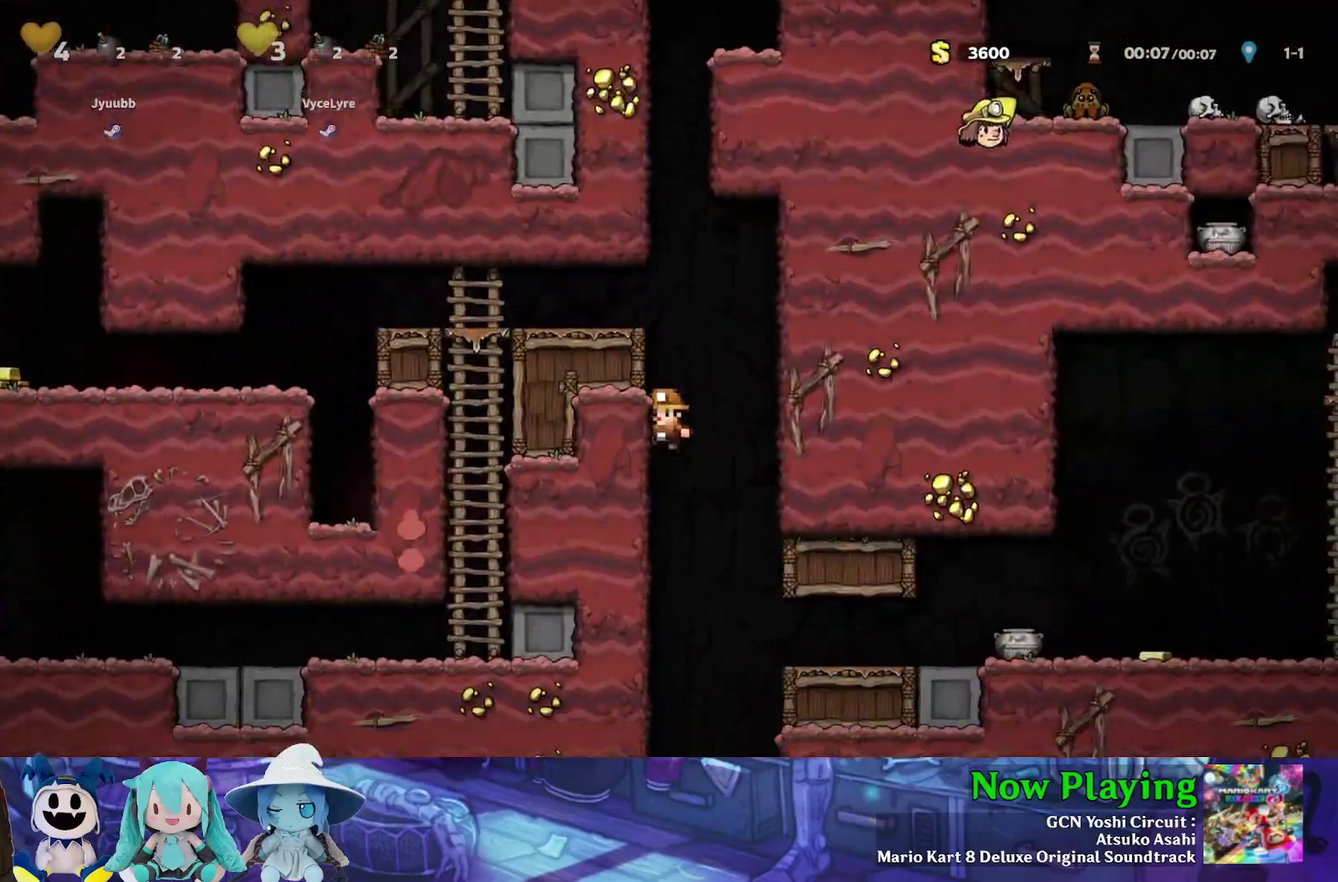
{"dt_ms": 700, "buttons": ["B", "Y", "DPAD_DOWN"], "left_stick": "center", "right_stick": "center", "events": [[17, "DPAD_RIGHT", "down"], [233, "DPAD_DOWN", "down"], [233, "DPAD_RIGHT", "up"], [633, "B", "down"]]}
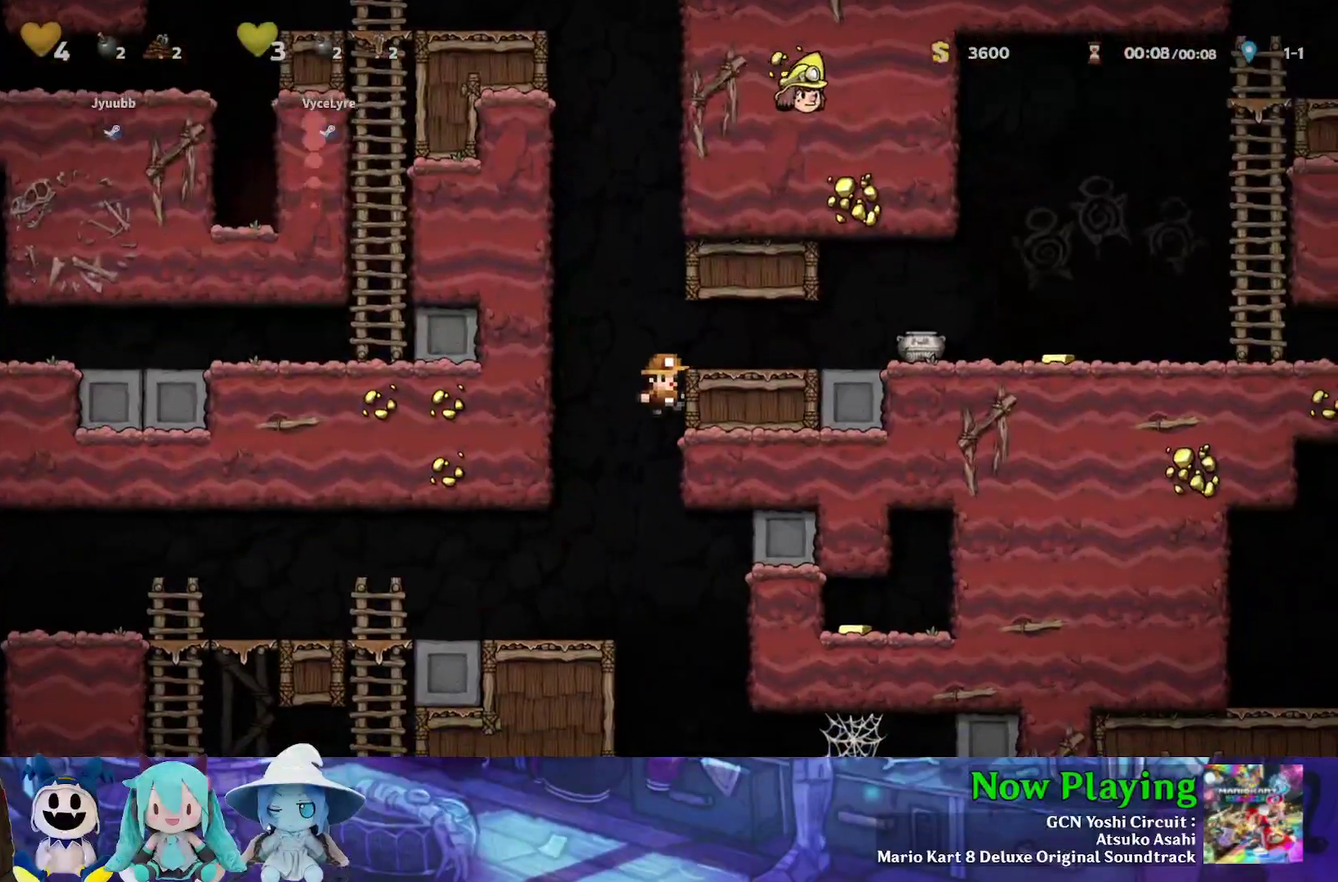
{"dt_ms": 400, "buttons": ["Y", "DPAD_DOWN"], "left_stick": "center", "right_stick": "center", "events": [[17, "B", "up"], [250, "DPAD_LEFT", "down"], [367, "DPAD_LEFT", "up"]]}
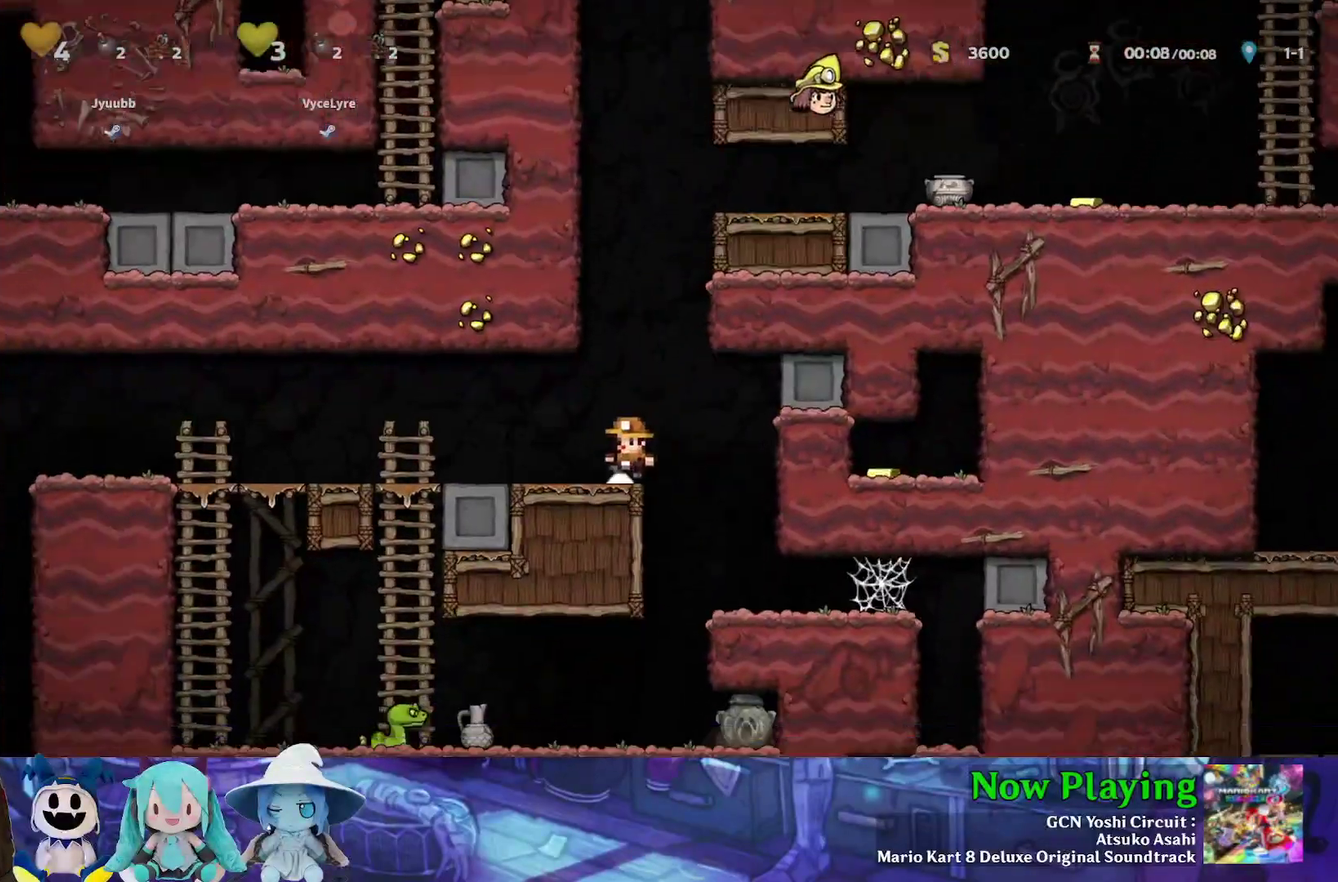
{"dt_ms": 400, "buttons": ["Y", "DPAD_LEFT"], "left_stick": "center", "right_stick": "center", "events": [[250, "DPAD_DOWN", "up"], [250, "DPAD_LEFT", "down"]]}
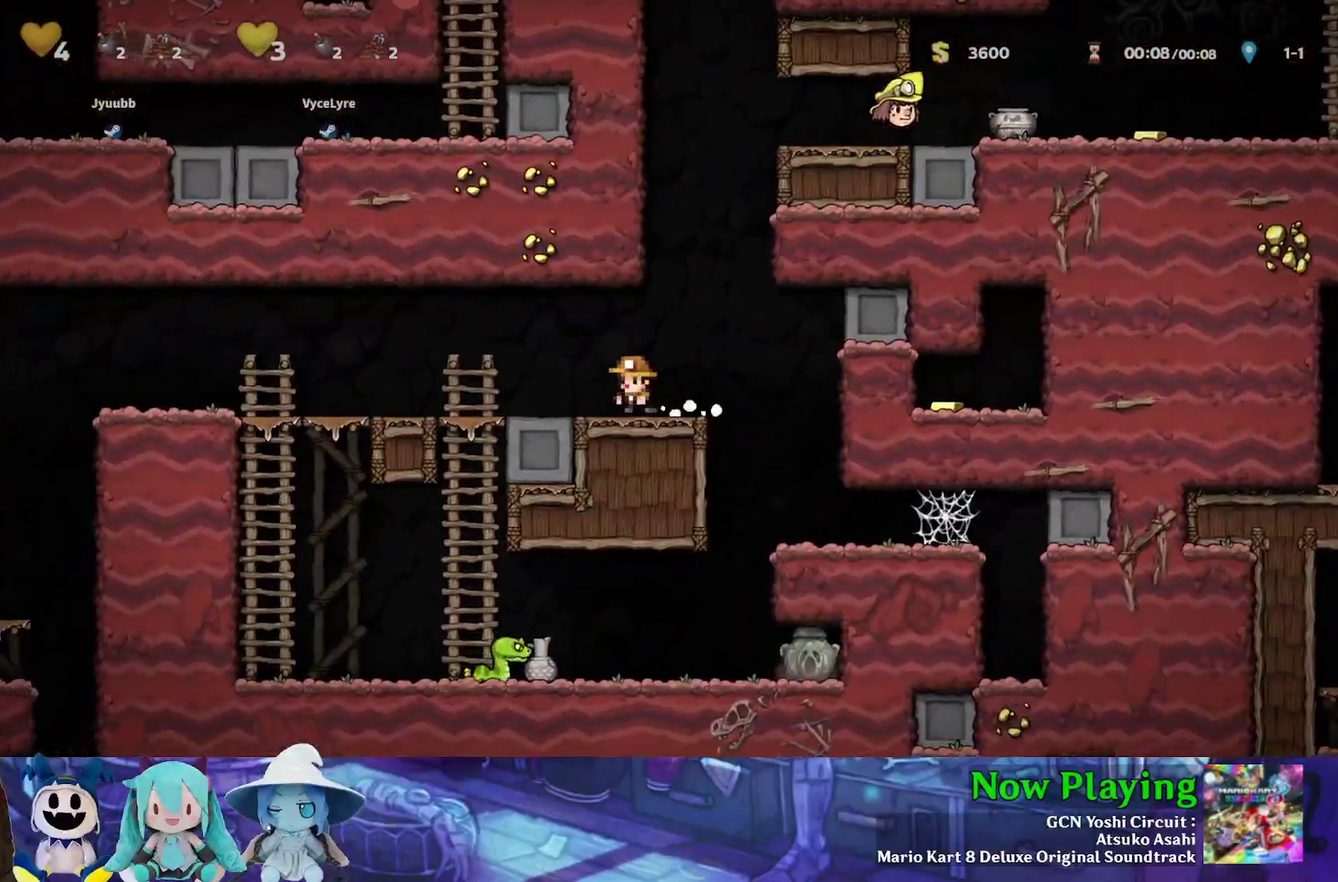
{"dt_ms": 500, "buttons": ["Y"], "left_stick": "center", "right_stick": "center", "events": [[250, "DPAD_DOWN", "down"], [283, "DPAD_LEFT", "up"], [333, "B", "down"], [433, "B", "up"], [433, "DPAD_DOWN", "up"]]}
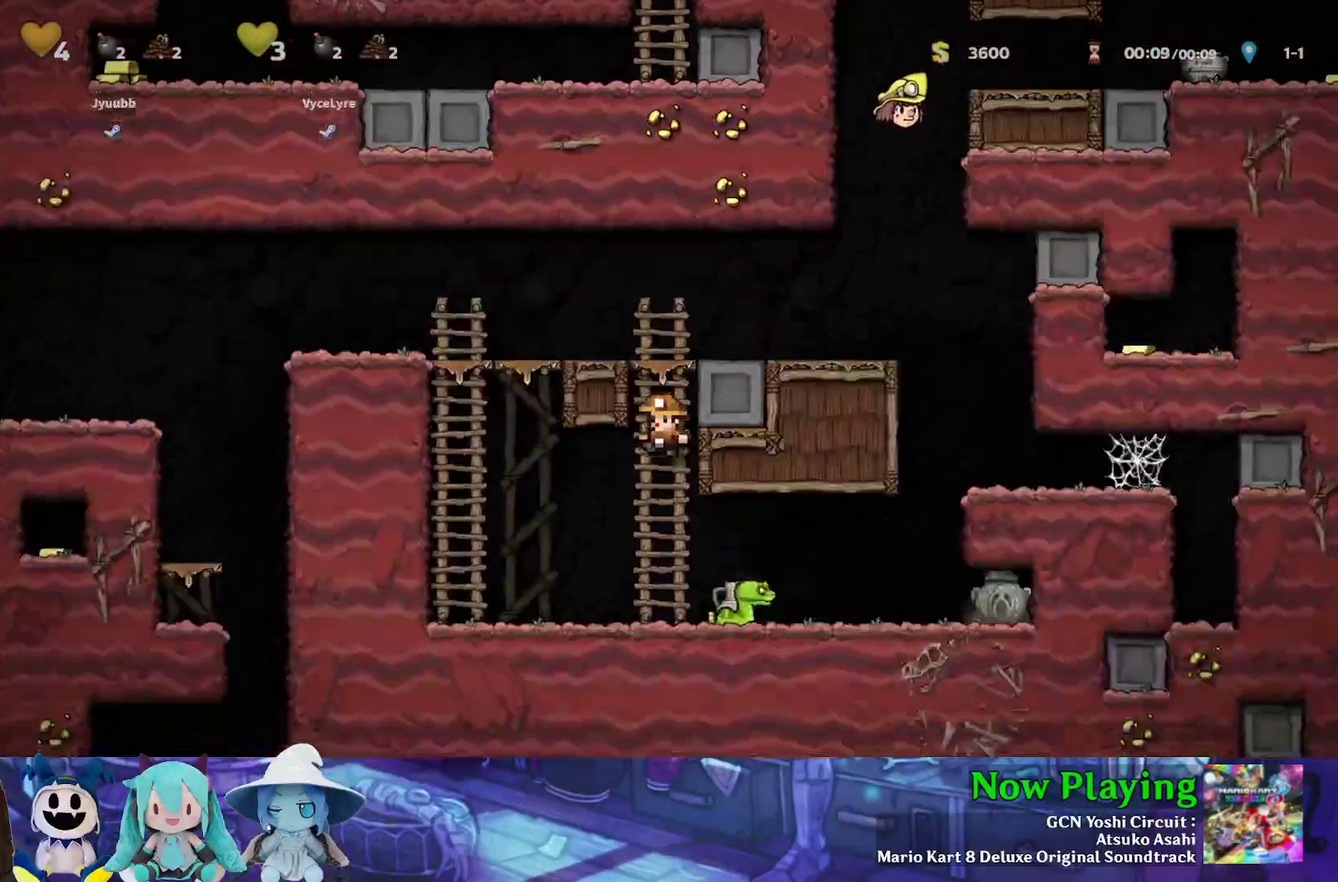
{"dt_ms": 600, "buttons": ["DPAD_RIGHT"], "left_stick": "center", "right_stick": "center", "events": [[33, "DPAD_RIGHT", "down"], [350, "Y", "up"], [367, "DPAD_RIGHT", "up"], [533, "DPAD_RIGHT", "down"]]}
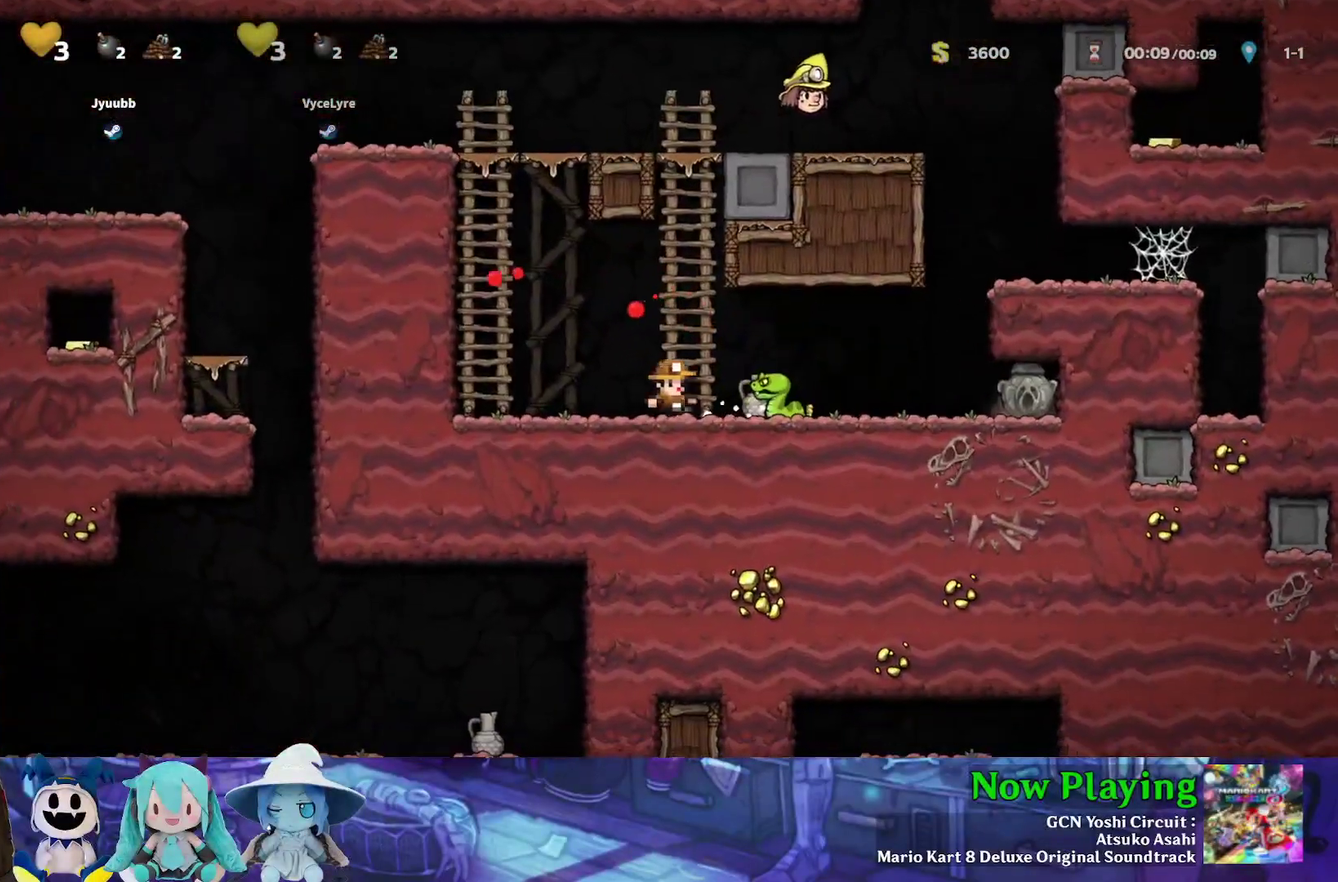
{"dt_ms": 400, "buttons": ["Y", "DPAD_RIGHT"], "left_stick": "center", "right_stick": "center", "events": [[33, "Y", "down"]]}
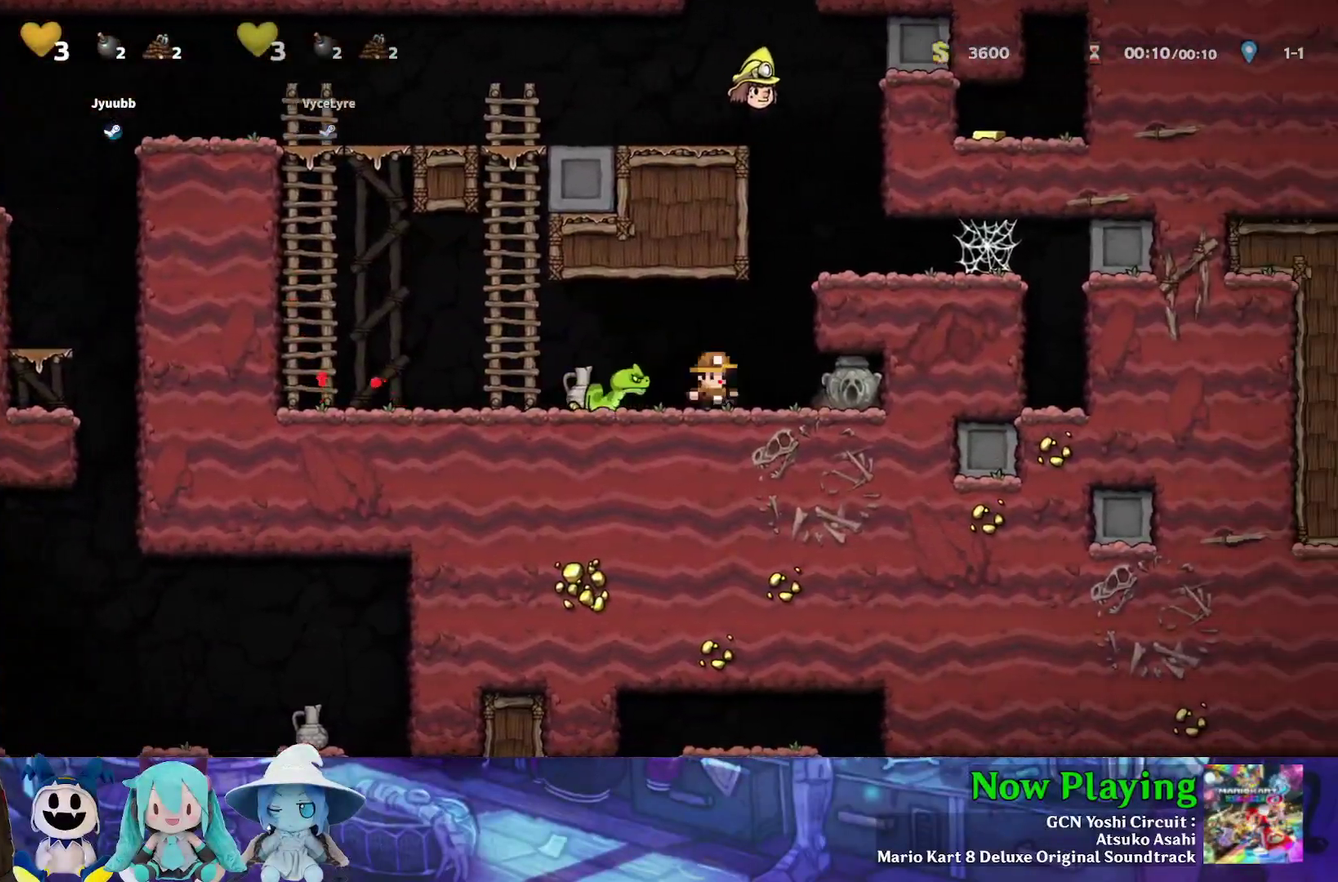
{"dt_ms": 400, "buttons": ["DPAD_LEFT"], "left_stick": "center", "right_stick": "center", "events": [[217, "DPAD_DOWN", "down"], [233, "Y", "up"], [267, "DPAD_LEFT", "down"], [267, "DPAD_RIGHT", "up"], [300, "A", "down"], [367, "DPAD_DOWN", "up"], [400, "A", "up"]]}
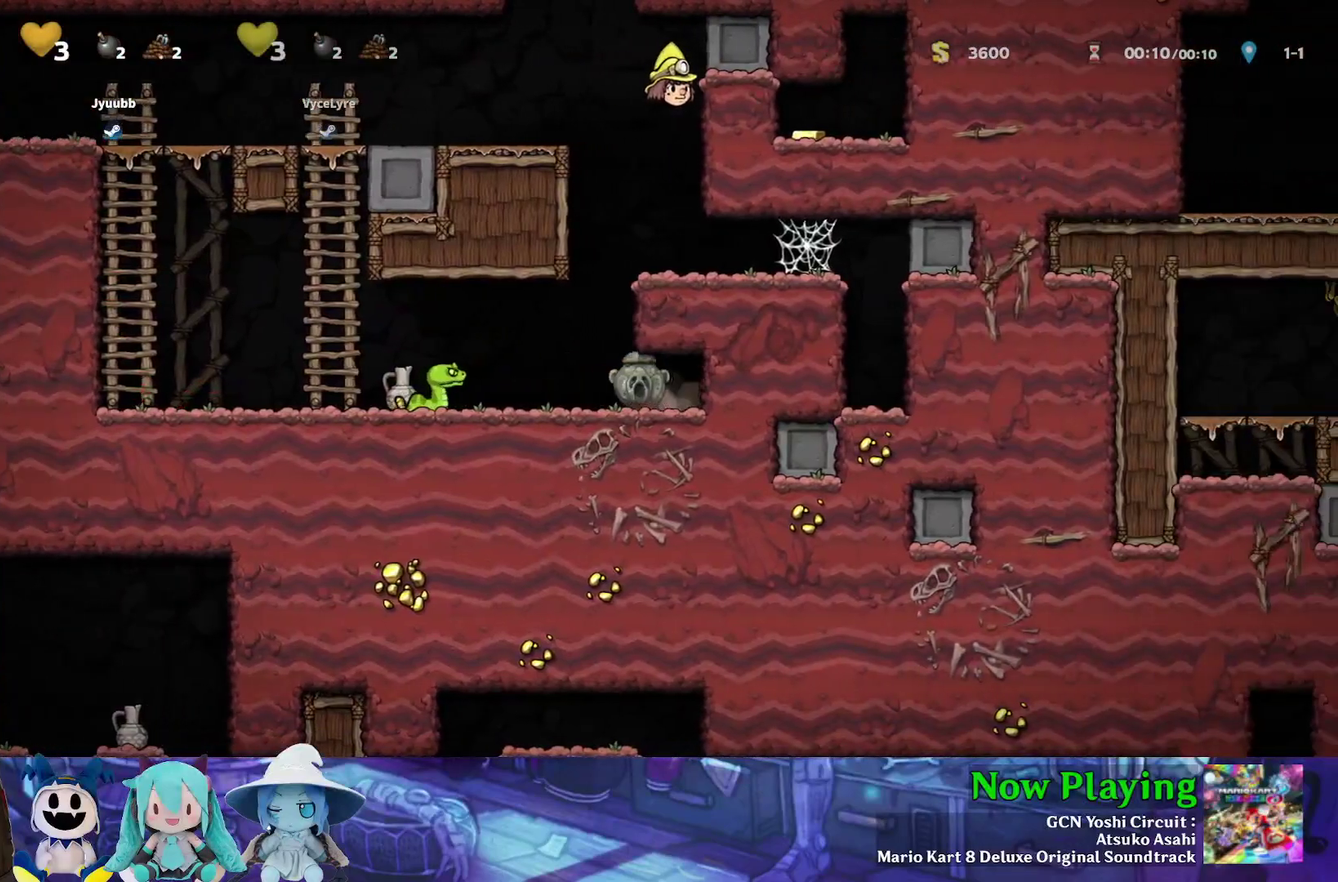
{"dt_ms": 400, "buttons": ["Y", "DPAD_LEFT"], "left_stick": "center", "right_stick": "center", "events": [[83, "B", "down"], [83, "Y", "down"], [217, "Y", "up"], [233, "B", "up"], [350, "Y", "down"]]}
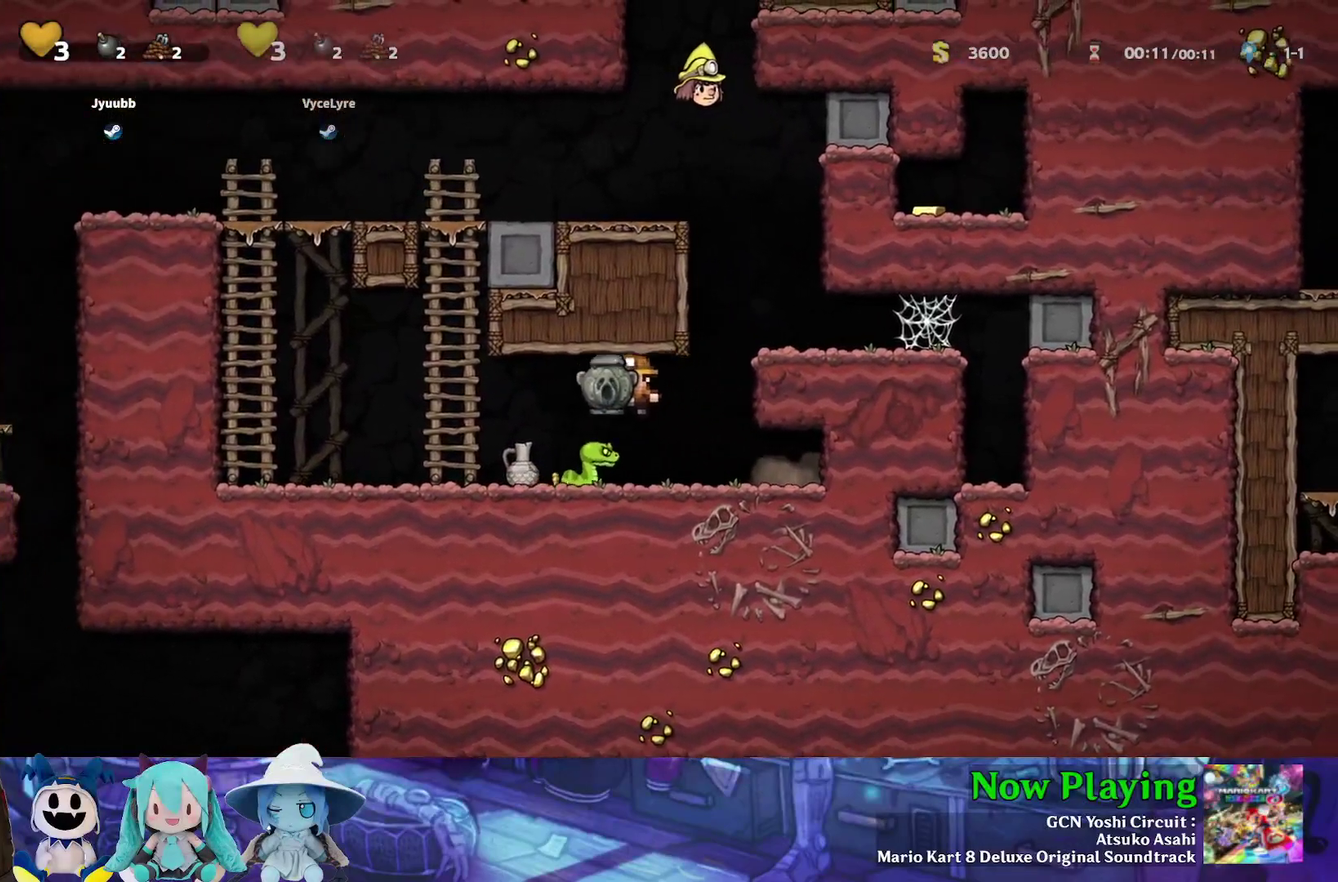
{"dt_ms": 800, "buttons": ["B", "Y", "DPAD_UP"], "left_stick": "center", "right_stick": "center", "events": [[467, "B", "down"], [533, "DPAD_UP", "down"], [583, "DPAD_LEFT", "up"], [667, "B", "up"], [733, "B", "down"]]}
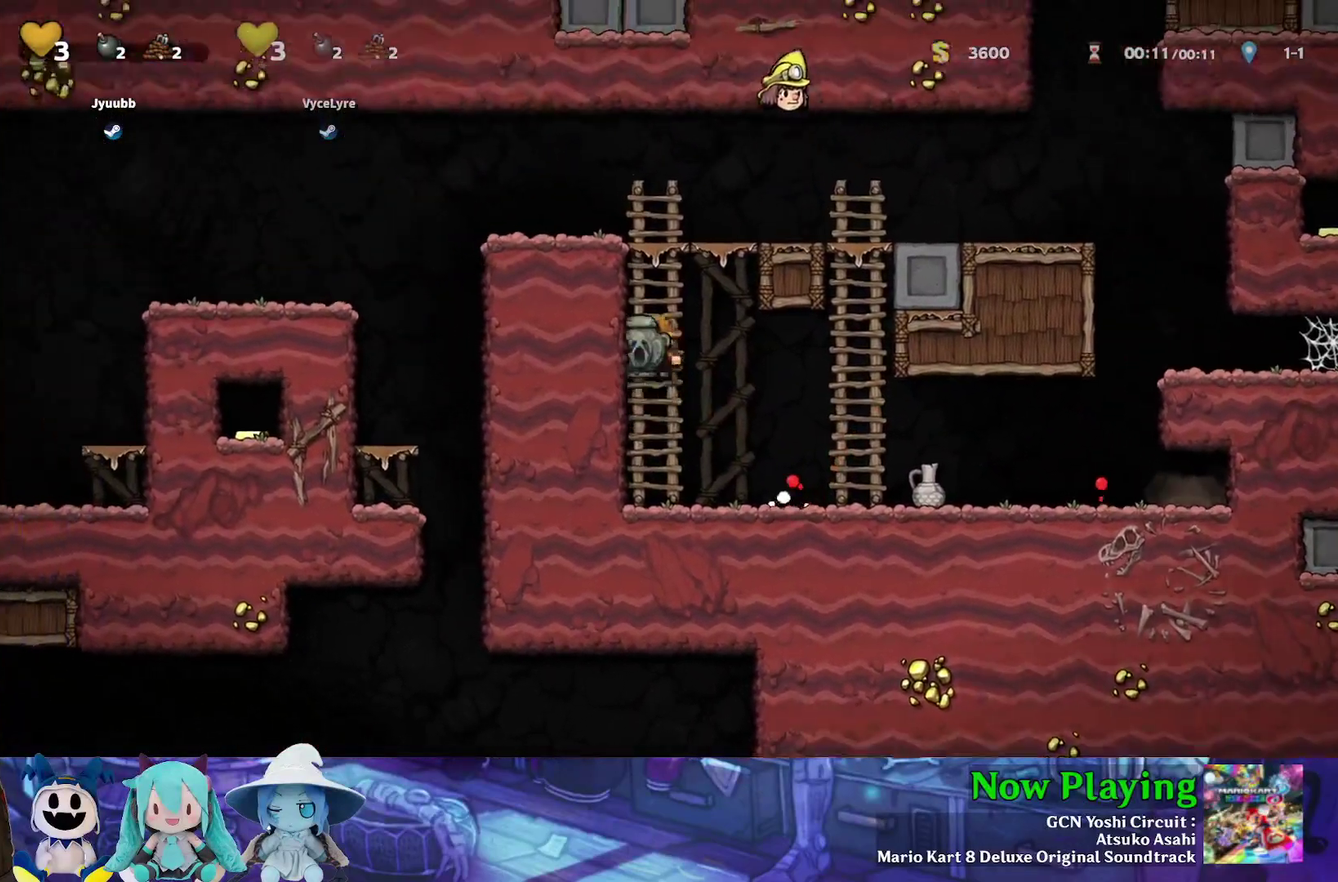
{"dt_ms": 400, "buttons": ["B", "Y", "DPAD_LEFT"], "left_stick": "center", "right_stick": "center", "events": [[100, "B", "up"], [250, "B", "down"], [267, "DPAD_LEFT", "down"], [317, "DPAD_UP", "up"]]}
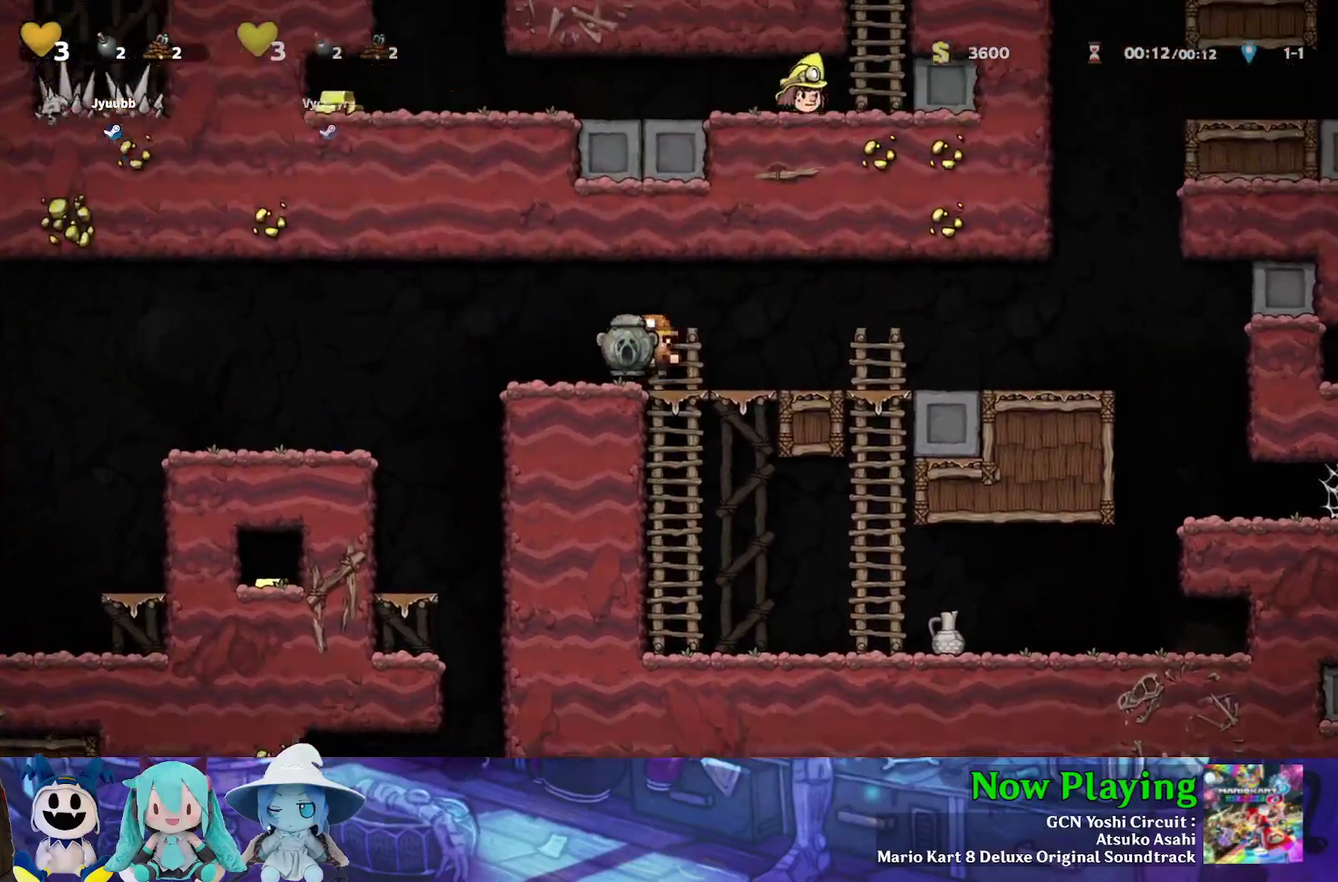
{"dt_ms": 700, "buttons": ["B", "Y", "DPAD_DOWN"], "left_stick": "center", "right_stick": "center", "events": [[383, "B", "up"], [383, "DPAD_LEFT", "up"], [600, "DPAD_DOWN", "down"], [700, "B", "down"]]}
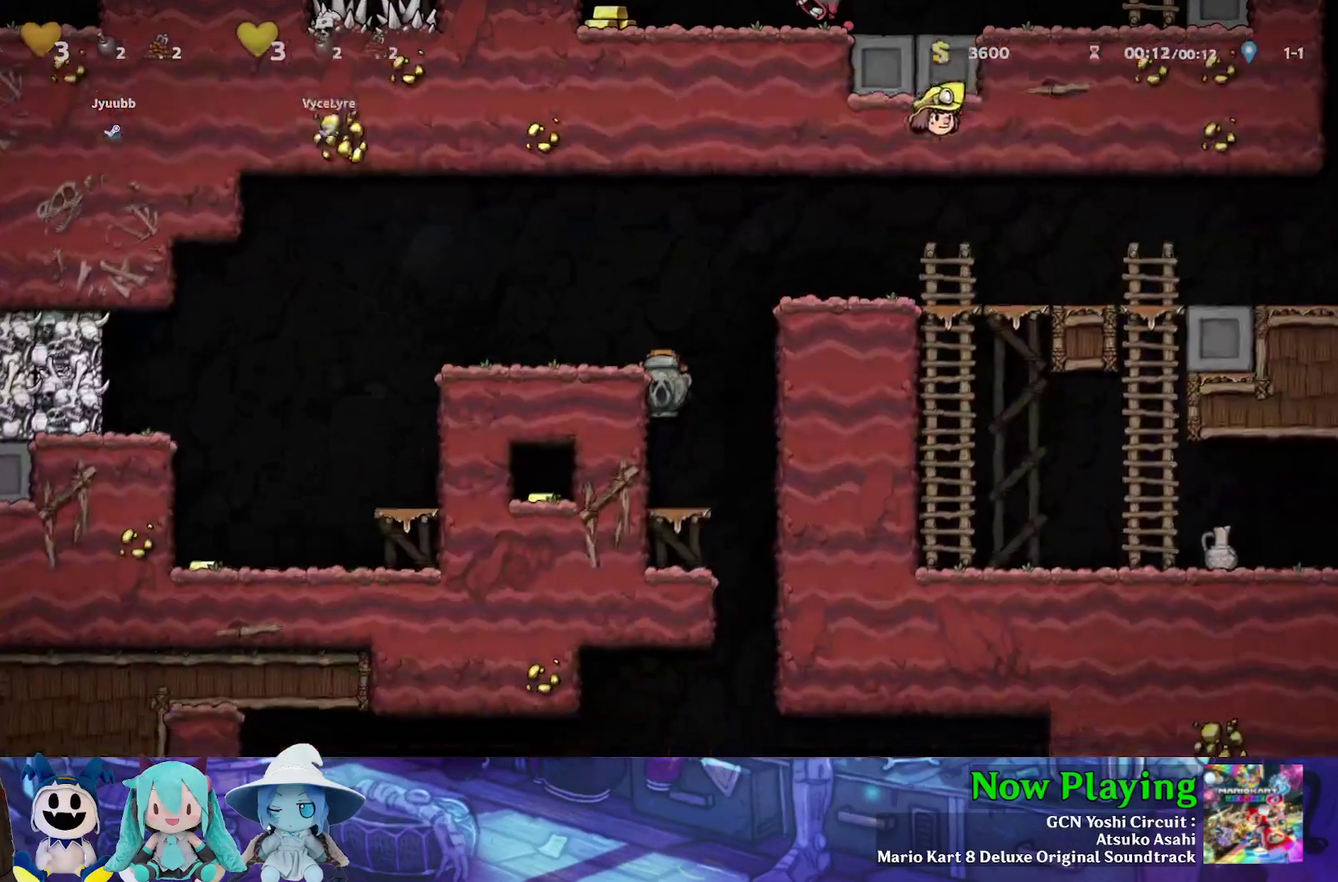
{"dt_ms": 300, "buttons": ["Y", "DPAD_DOWN"], "left_stick": "center", "right_stick": "center", "events": [[133, "B", "up"]]}
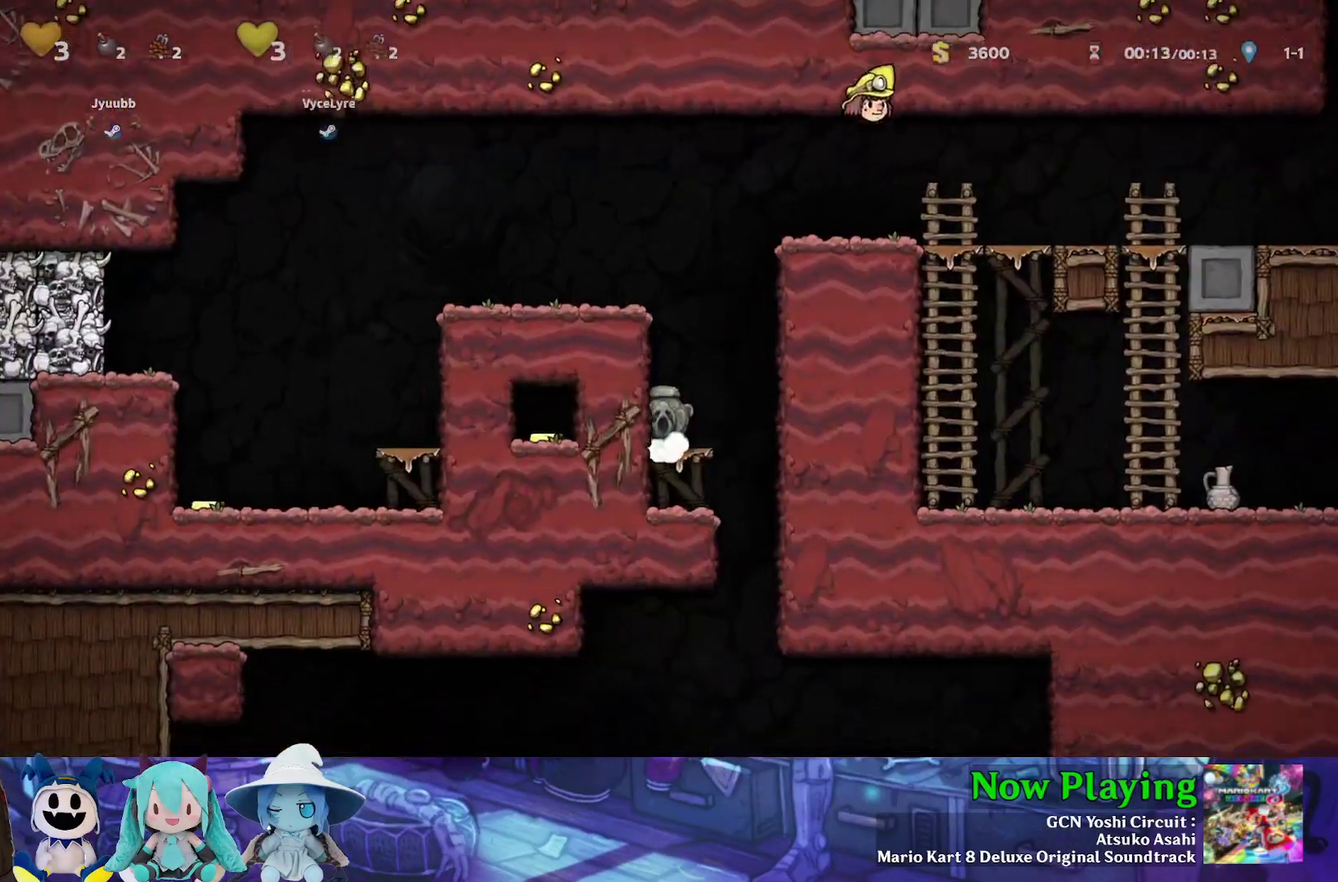
{"dt_ms": 300, "buttons": ["Y", "DPAD_RIGHT"], "left_stick": "center", "right_stick": "center", "events": [[17, "B", "down"], [250, "B", "up"], [267, "DPAD_DOWN", "up"], [267, "DPAD_RIGHT", "down"]]}
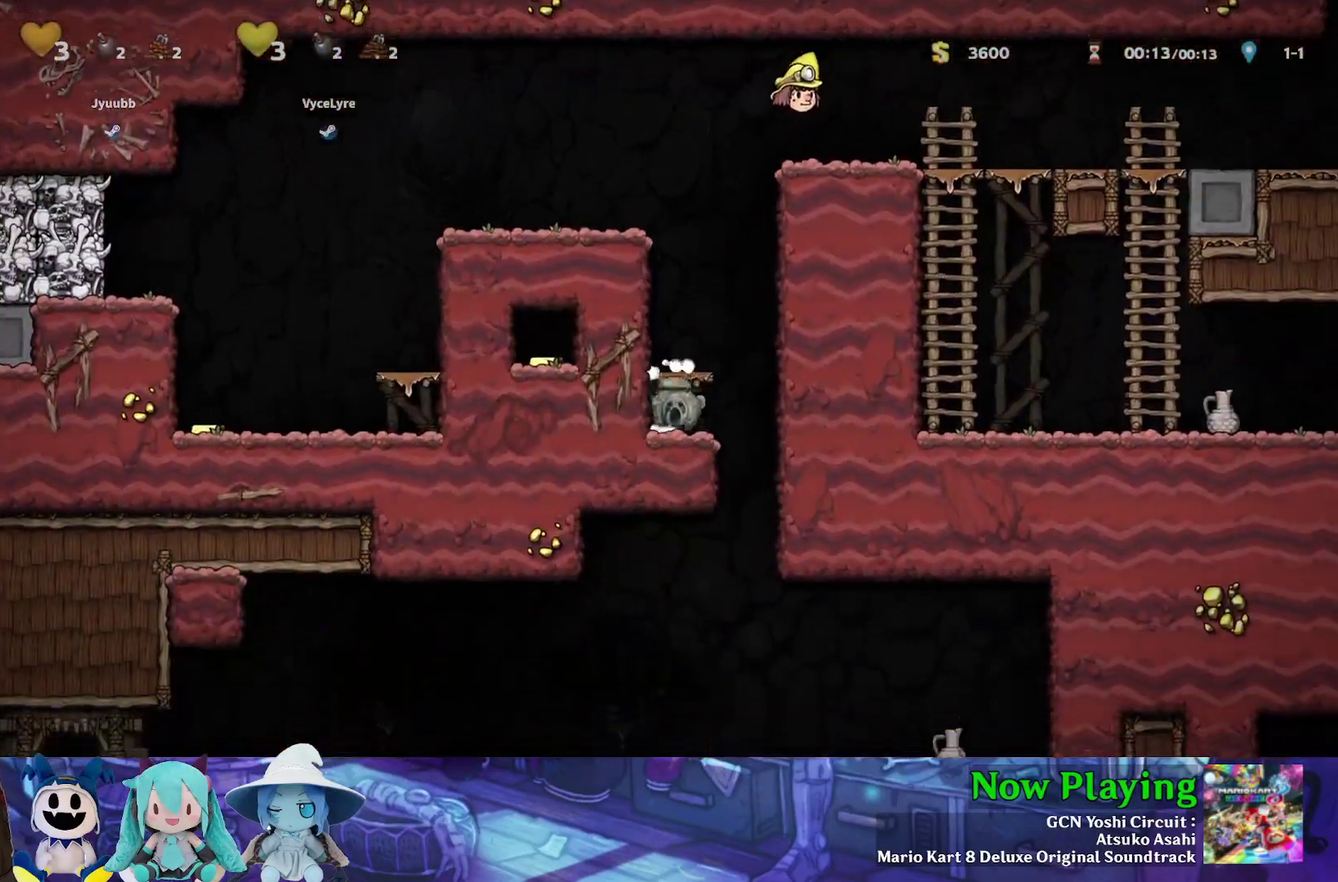
{"dt_ms": 600, "buttons": ["Y"], "left_stick": "center", "right_stick": "center", "events": [[200, "DPAD_LEFT", "down"], [200, "DPAD_RIGHT", "up"], [283, "DPAD_DOWN", "down"], [383, "DPAD_LEFT", "up"], [400, "B", "down"], [533, "B", "up"], [567, "DPAD_DOWN", "up"]]}
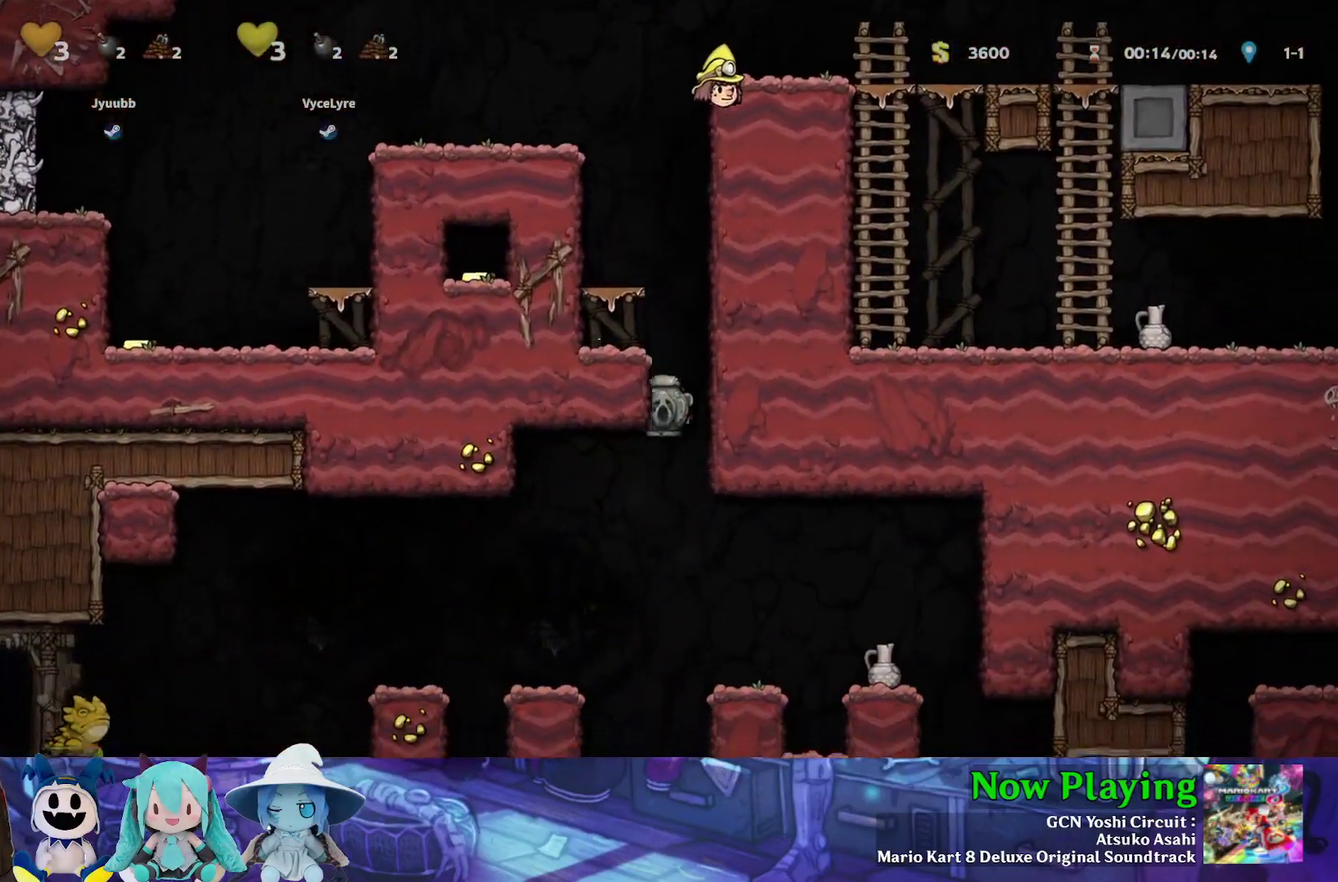
{"dt_ms": 400, "buttons": ["B", "Y", "DPAD_LEFT"], "left_stick": "center", "right_stick": "center", "events": [[83, "DPAD_RIGHT", "down"], [283, "DPAD_RIGHT", "up"], [300, "DPAD_LEFT", "down"], [383, "B", "down"]]}
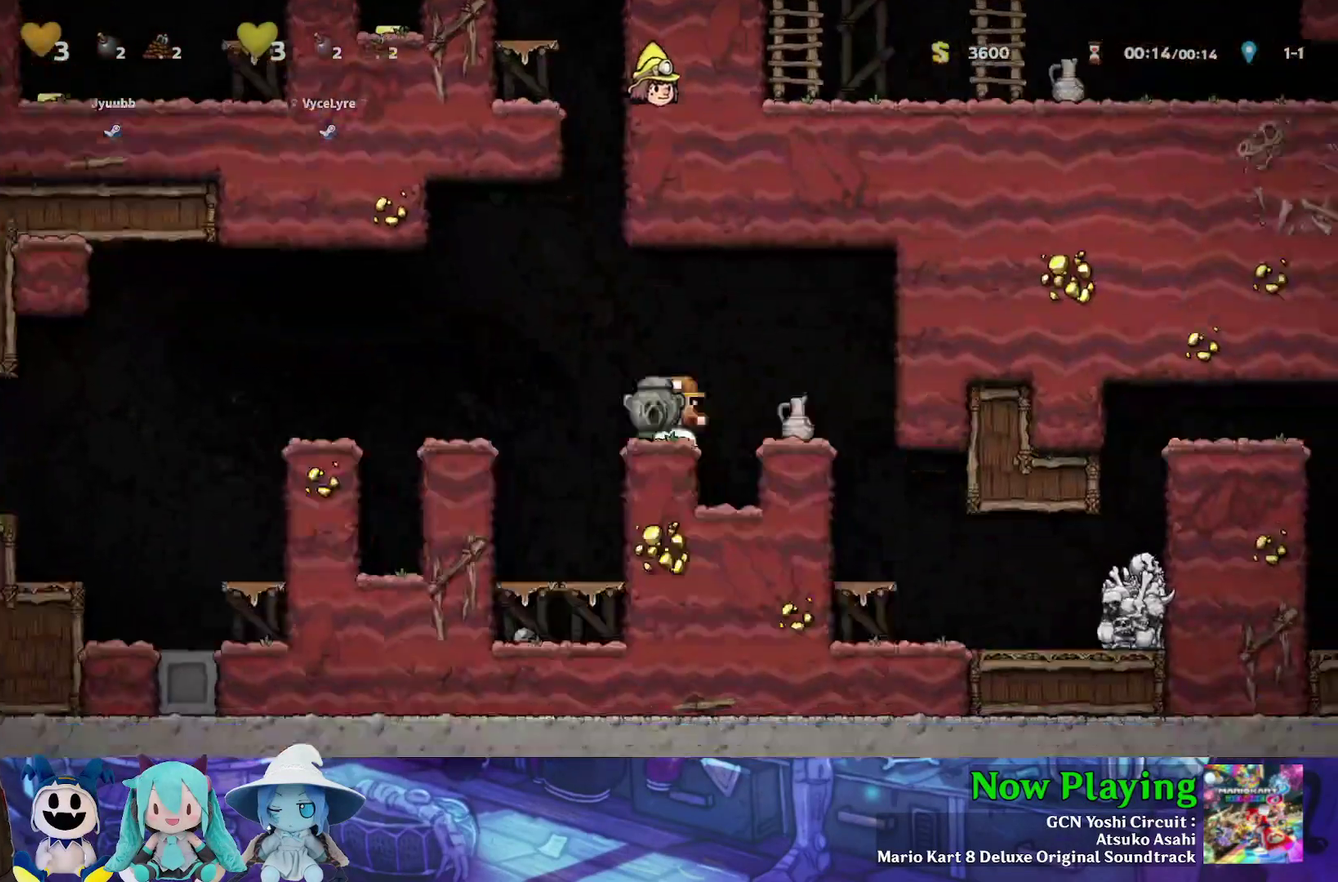
{"dt_ms": 800, "buttons": ["Y", "DPAD_LEFT"], "left_stick": "center", "right_stick": "center", "events": [[133, "B", "up"], [500, "B", "down"], [783, "B", "up"]]}
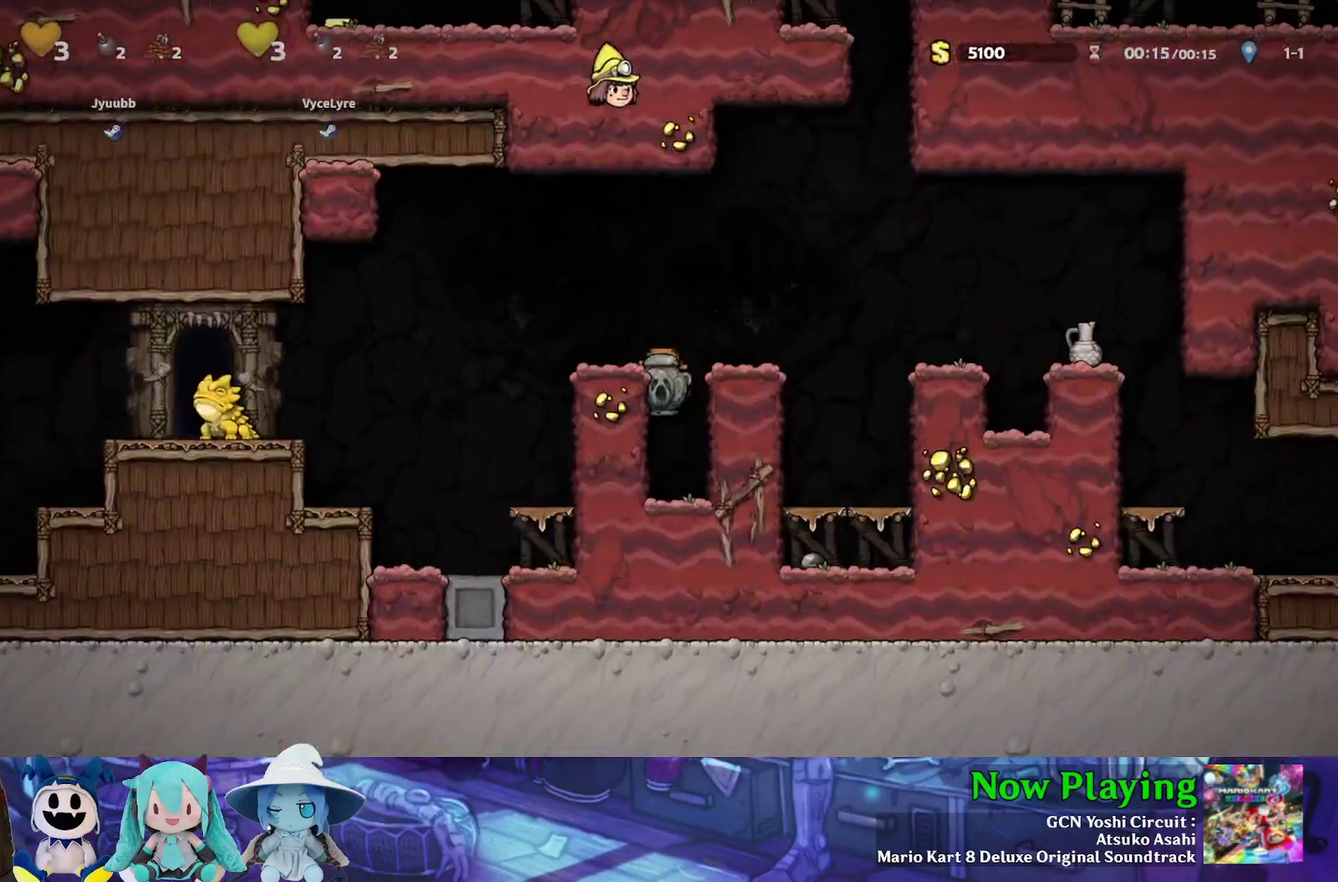
{"dt_ms": 400, "buttons": ["B", "Y", "DPAD_LEFT"], "left_stick": "center", "right_stick": "center", "events": [[117, "B", "down"]]}